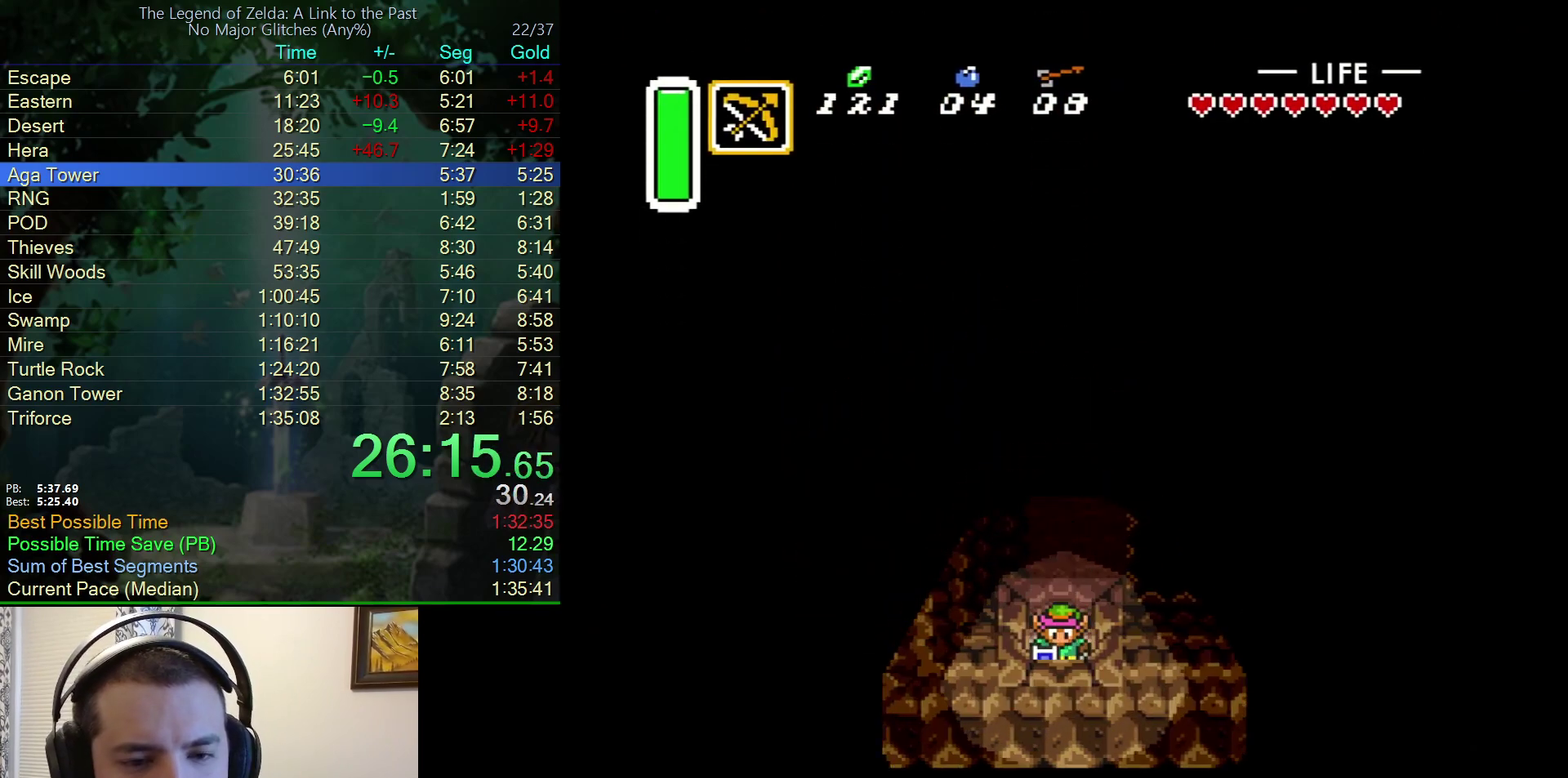
Gameplay with a controller (Nintendo layout); each line is a JSON object with the inputs held at the frame after it. "events" lists button and stick changes between this image and that frame as [ms after this image, input, new state], when the widget could be followed in between. Not read: L3 R3.
{"buttons": ["DPAD_DOWN"], "events": []}
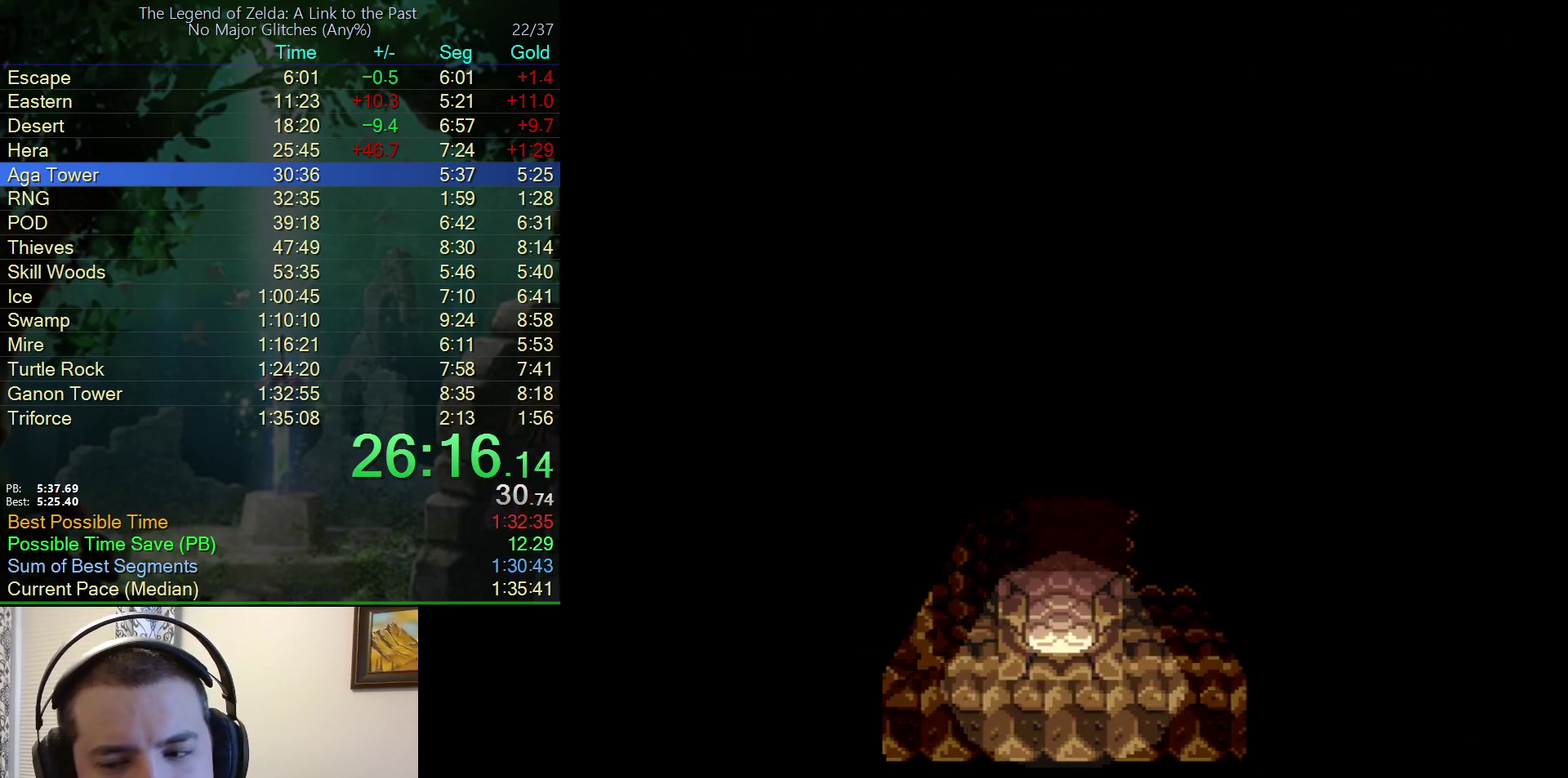
{"buttons": ["DPAD_DOWN"], "events": []}
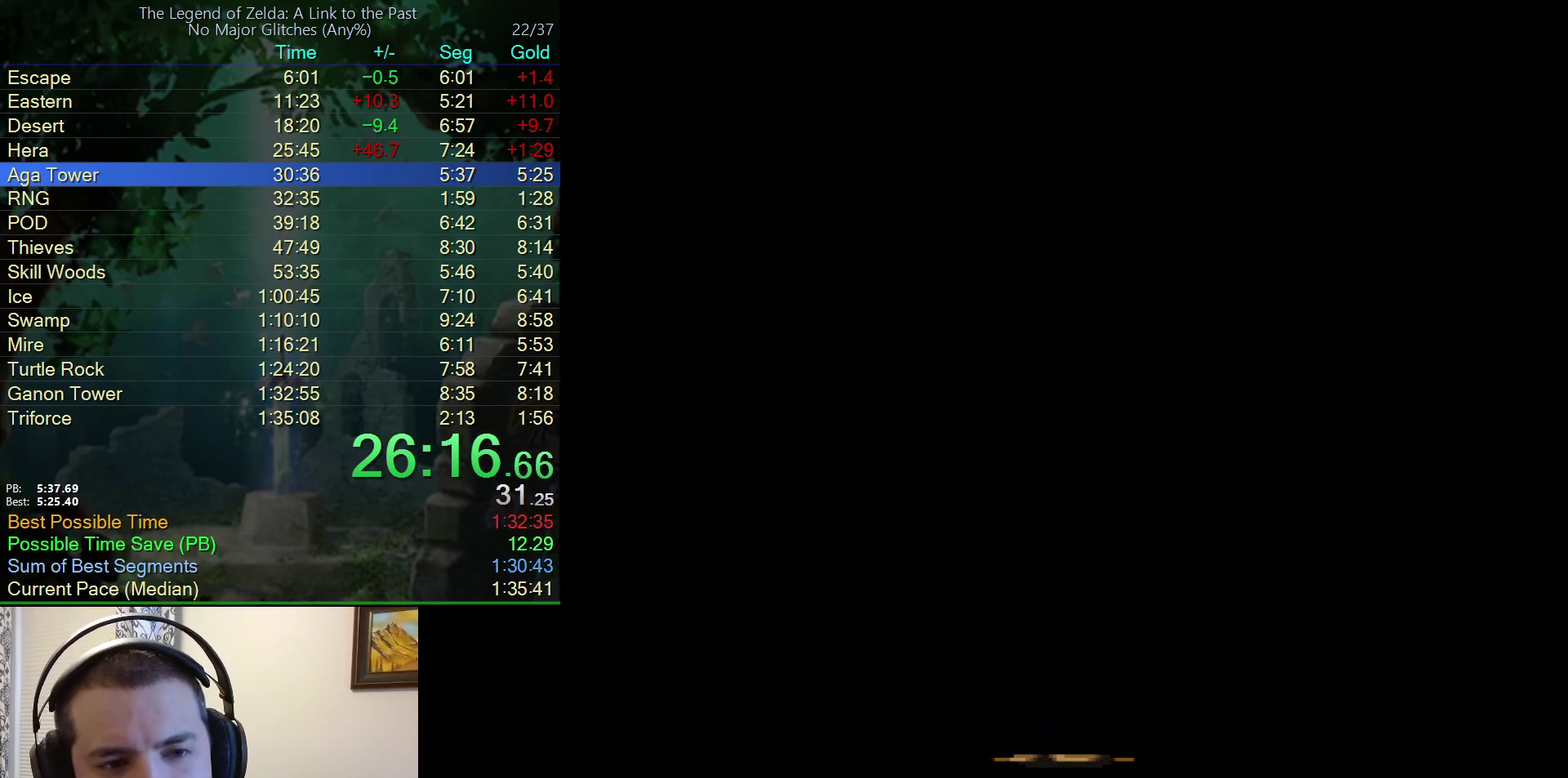
{"buttons": ["DPAD_DOWN"], "events": []}
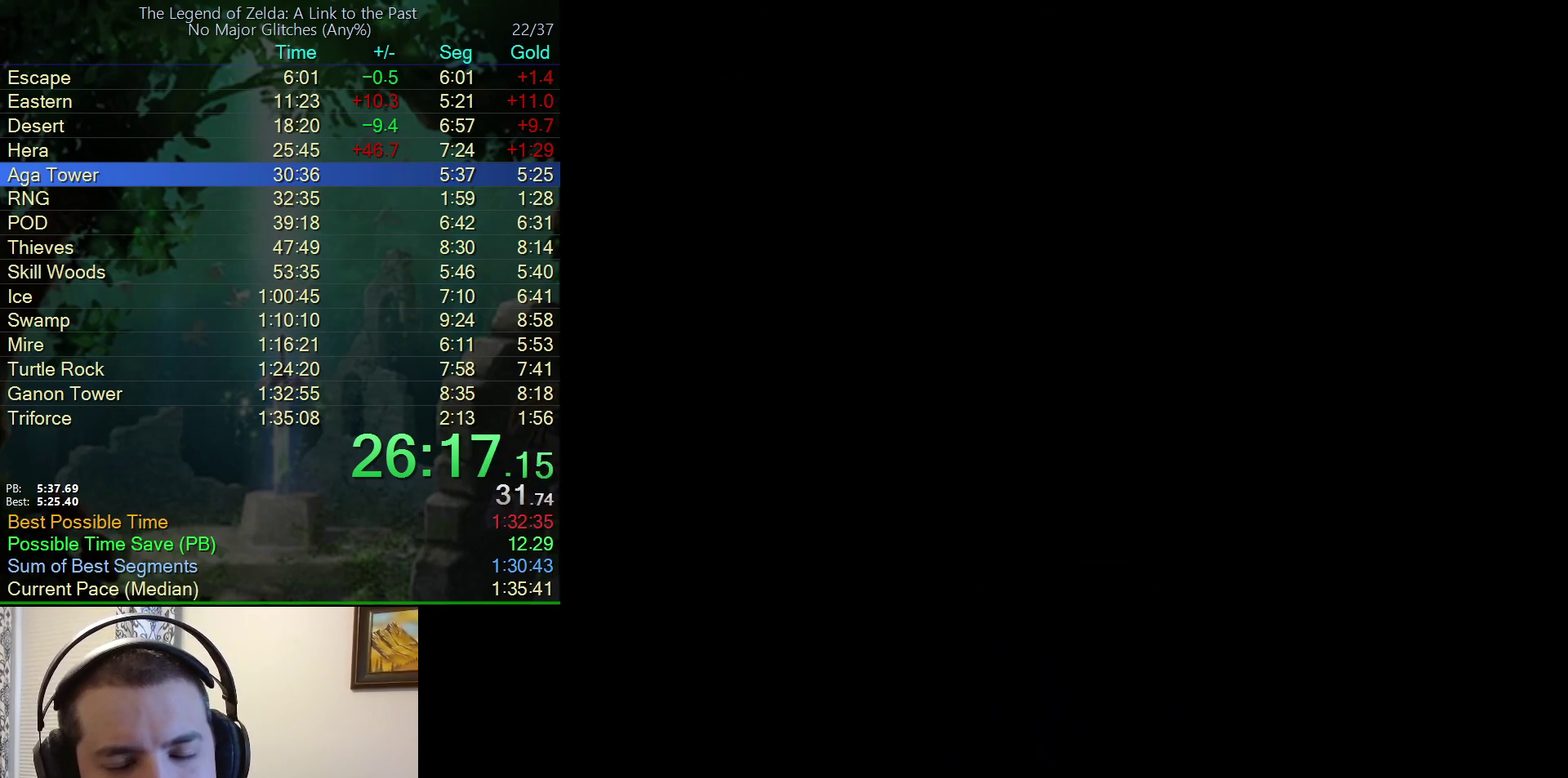
{"buttons": ["DPAD_DOWN"], "events": []}
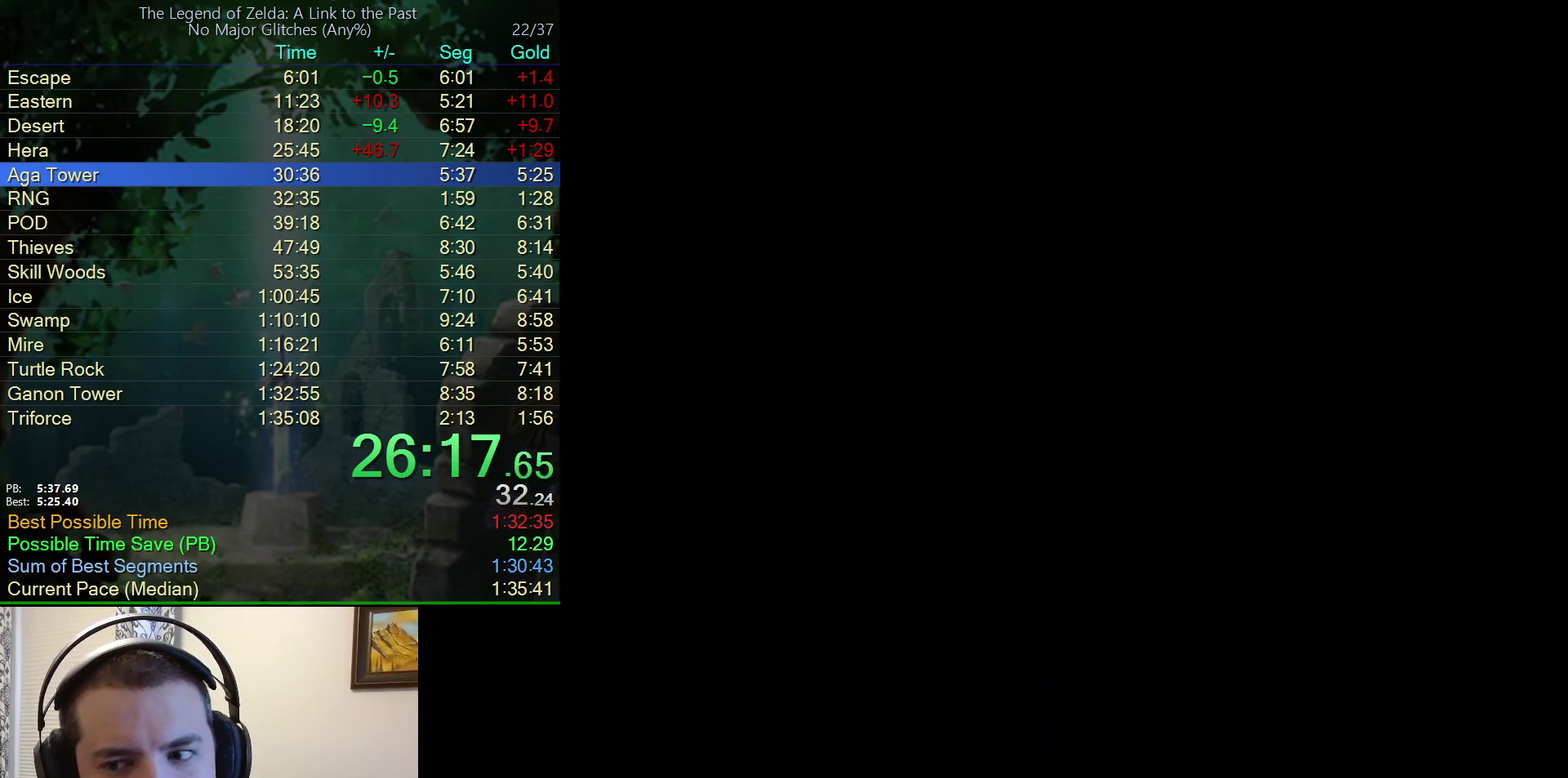
{"buttons": ["DPAD_DOWN"], "events": [[133, "DPAD_DOWN", "up"], [233, "DPAD_DOWN", "down"]]}
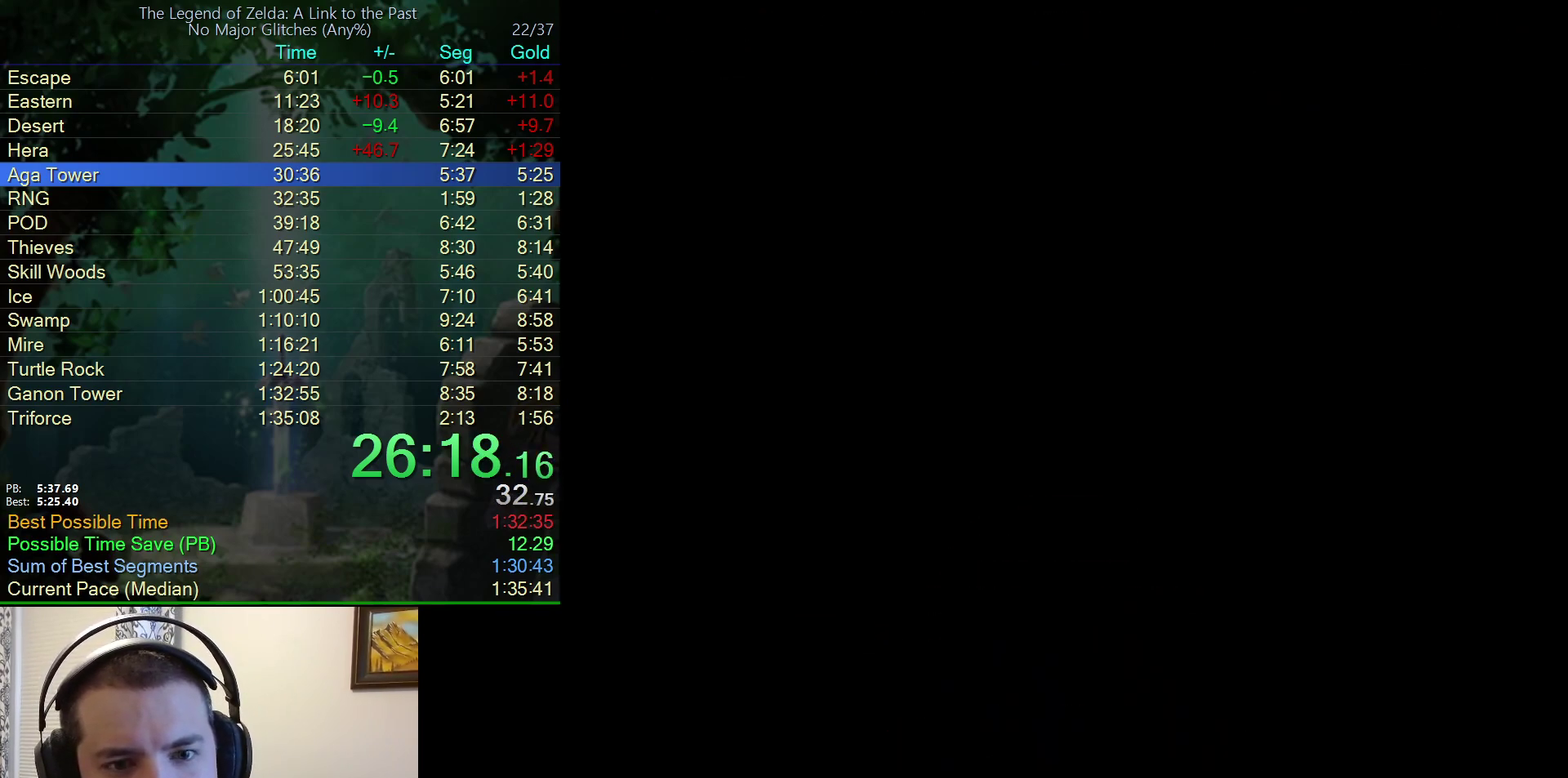
{"buttons": ["DPAD_DOWN"], "events": []}
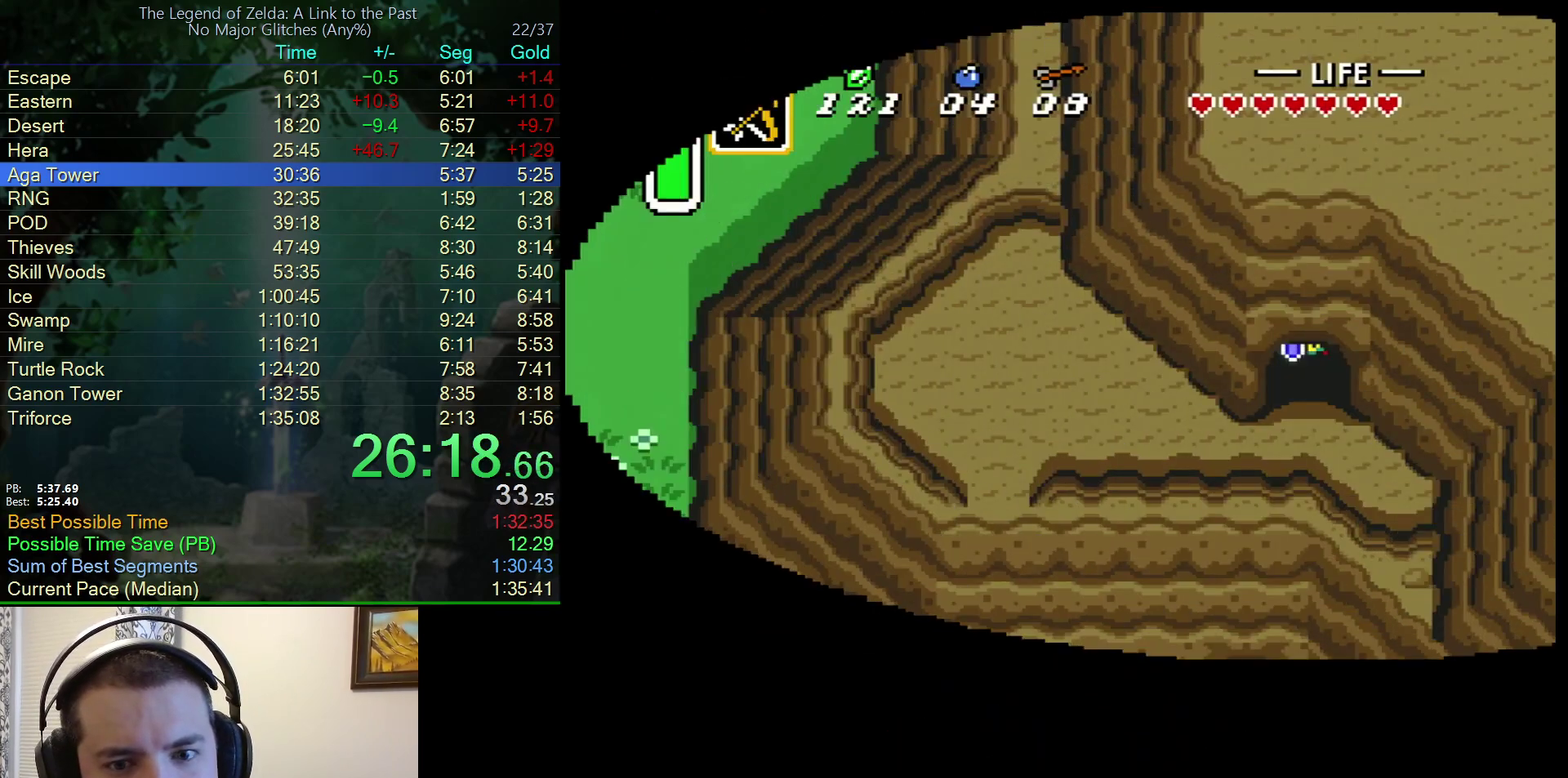
{"buttons": ["DPAD_DOWN"], "events": []}
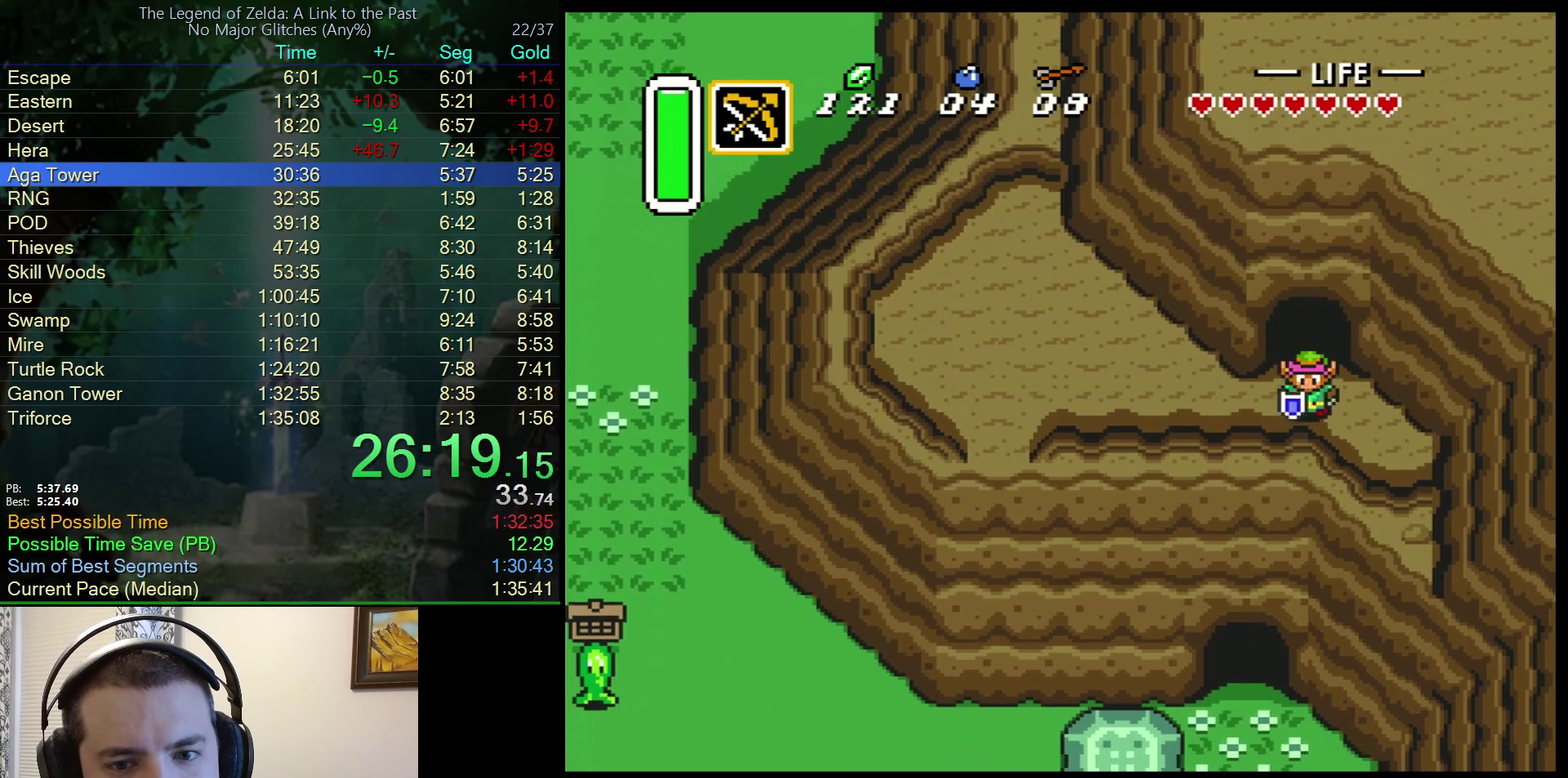
{"buttons": ["DPAD_LEFT"], "events": [[50, "DPAD_DOWN", "up"], [67, "DPAD_LEFT", "down"]]}
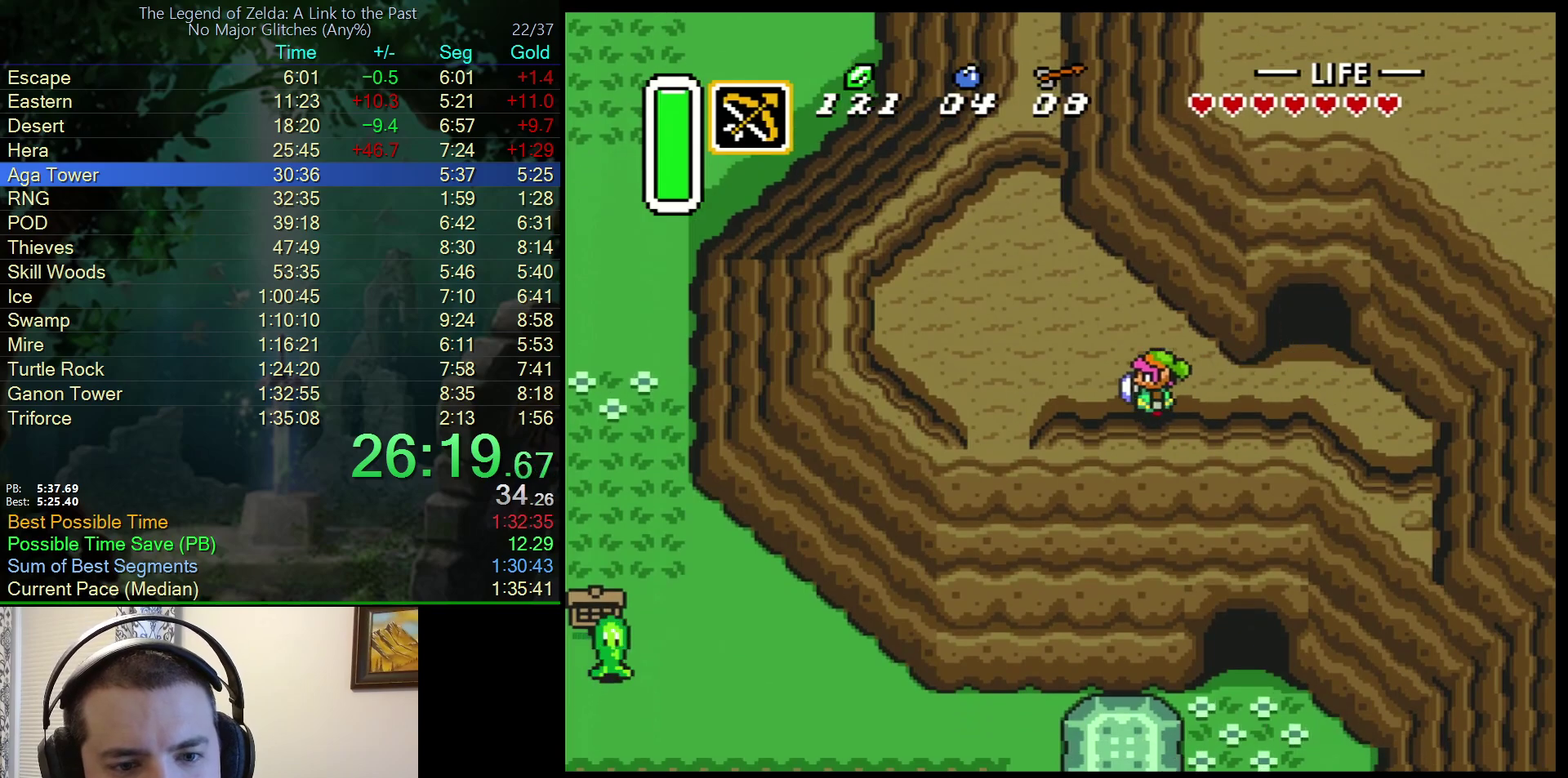
{"buttons": ["DPAD_DOWN"], "events": [[467, "DPAD_DOWN", "down"], [483, "DPAD_LEFT", "up"]]}
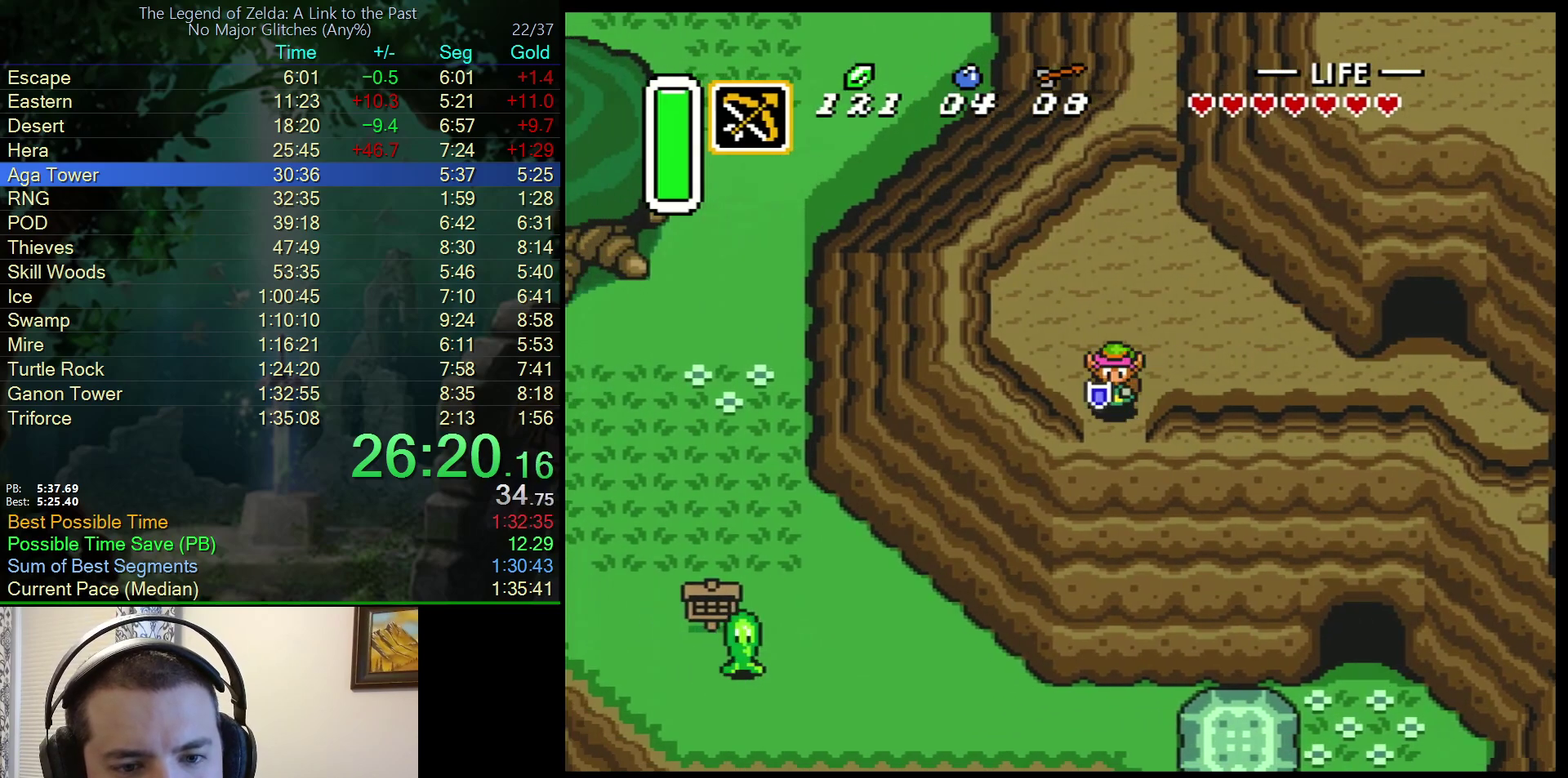
{"buttons": ["DPAD_DOWN"], "events": [[200, "A", "down"], [367, "A", "up"]]}
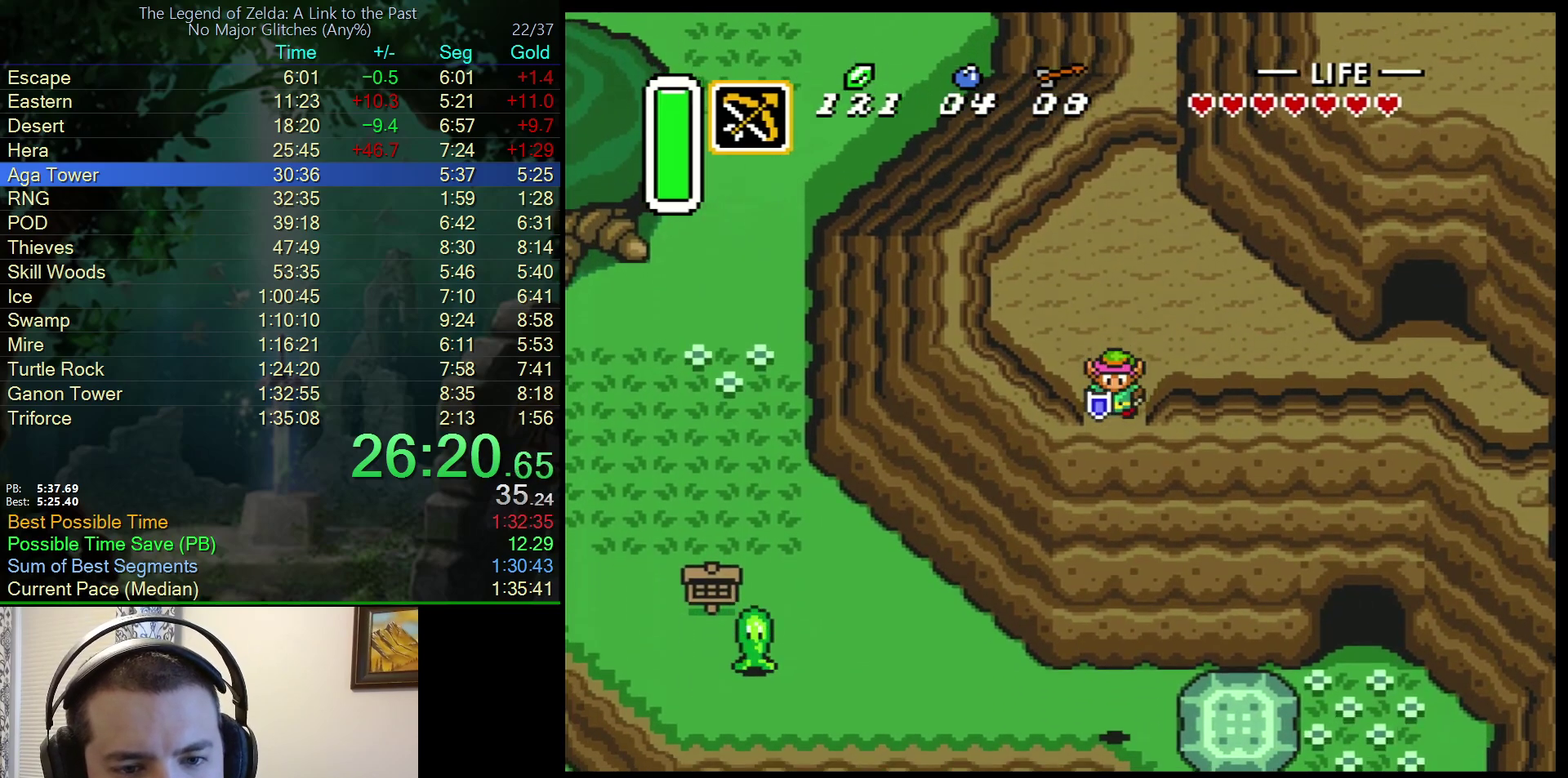
{"buttons": ["DPAD_LEFT"], "events": [[117, "DPAD_LEFT", "down"], [183, "DPAD_DOWN", "up"]]}
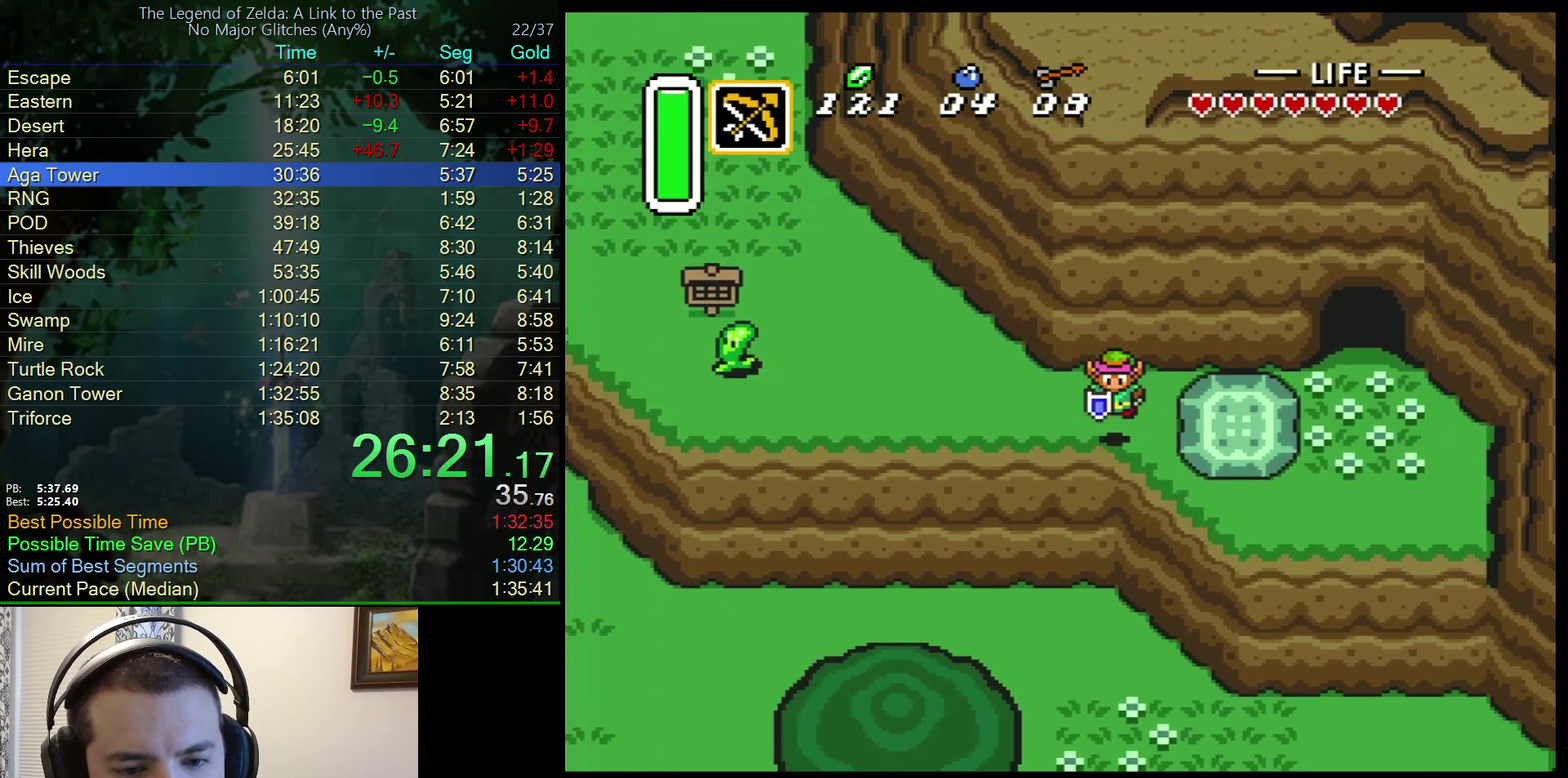
{"buttons": ["A", "DPAD_UP"], "events": [[283, "A", "down"], [417, "DPAD_LEFT", "up"], [450, "DPAD_UP", "down"]]}
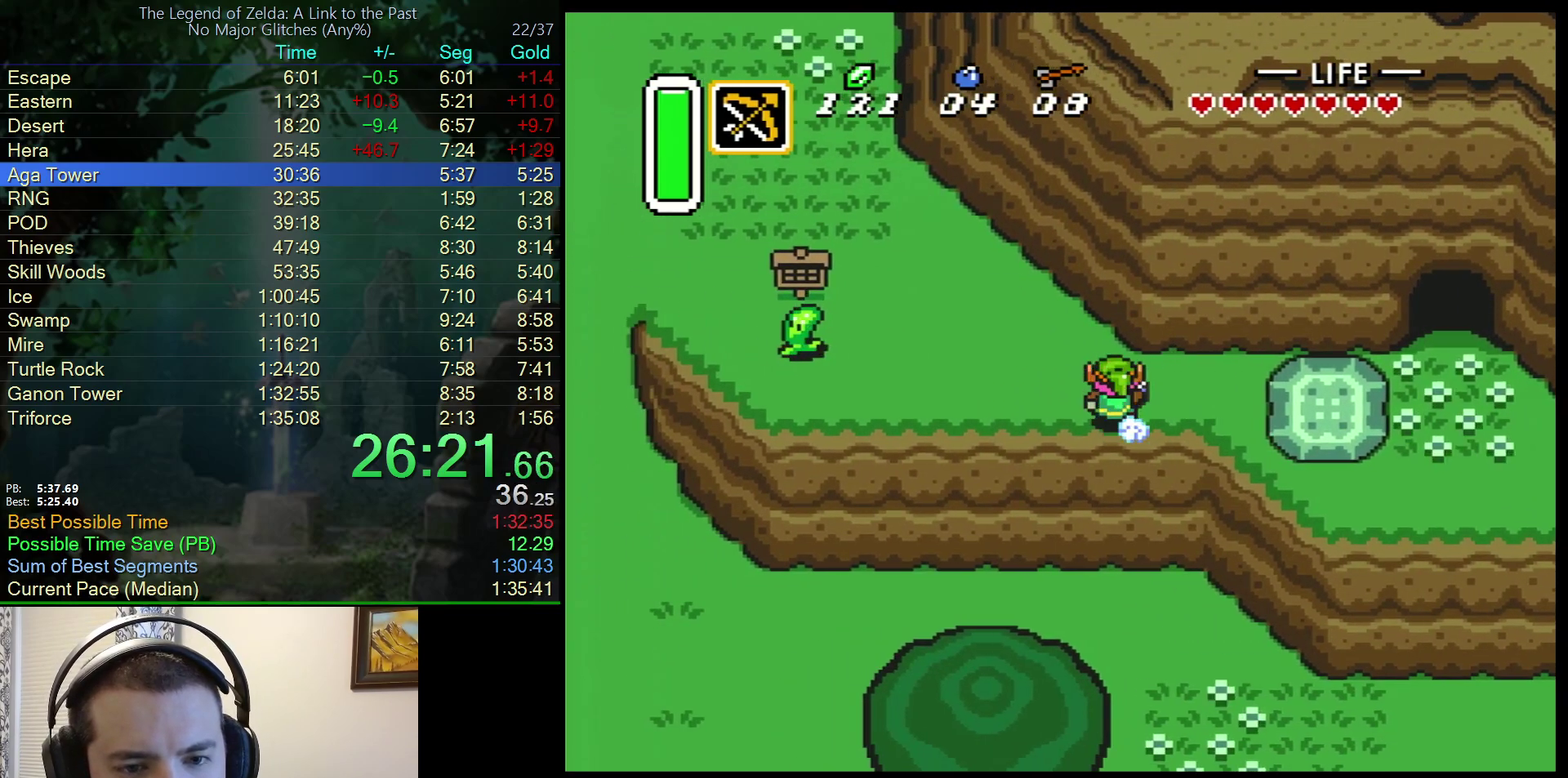
{"buttons": ["A", "DPAD_UP"], "events": [[33, "DPAD_RIGHT", "down"], [83, "DPAD_RIGHT", "up"]]}
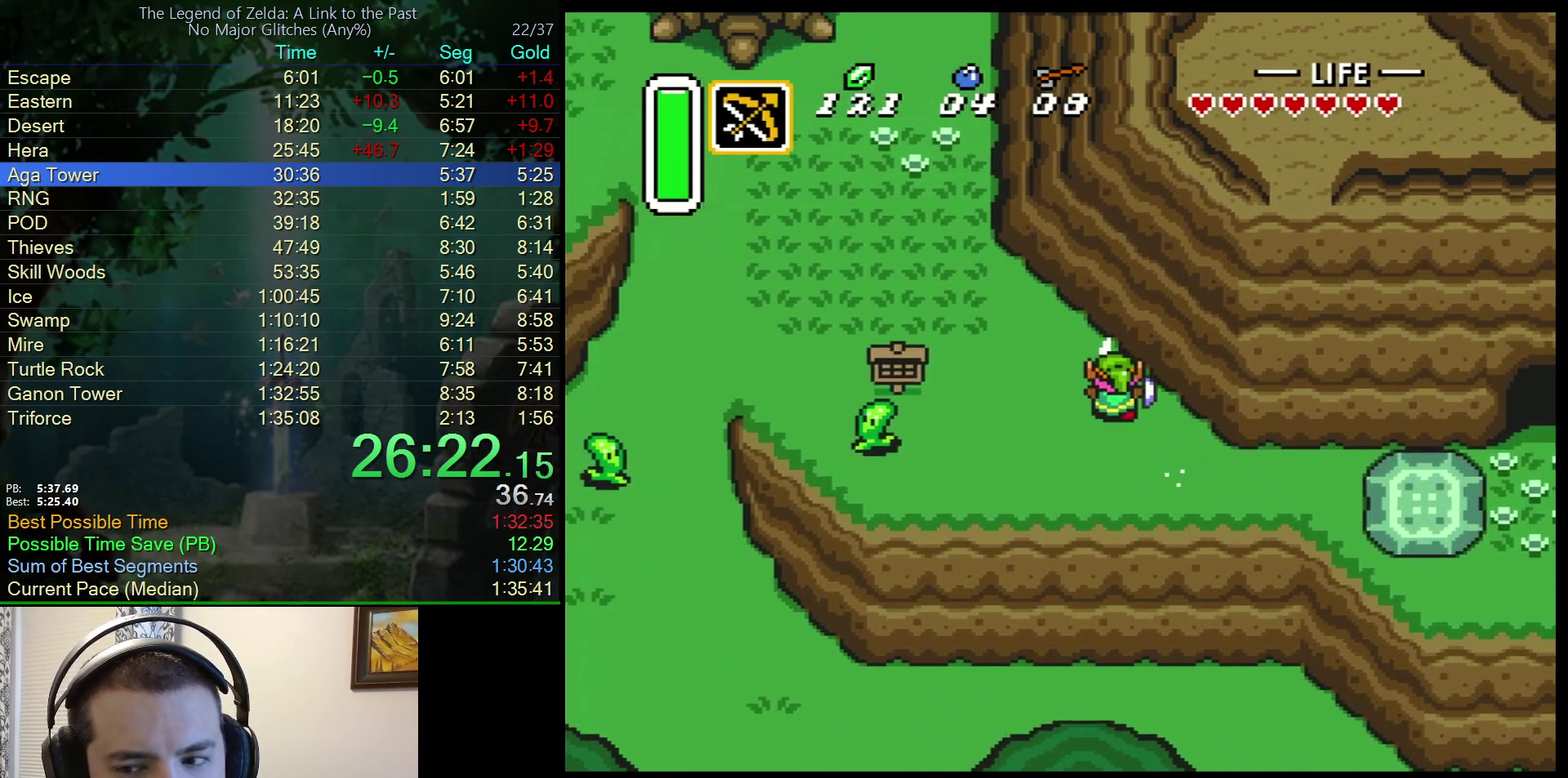
{"buttons": ["A", "DPAD_UP"], "events": []}
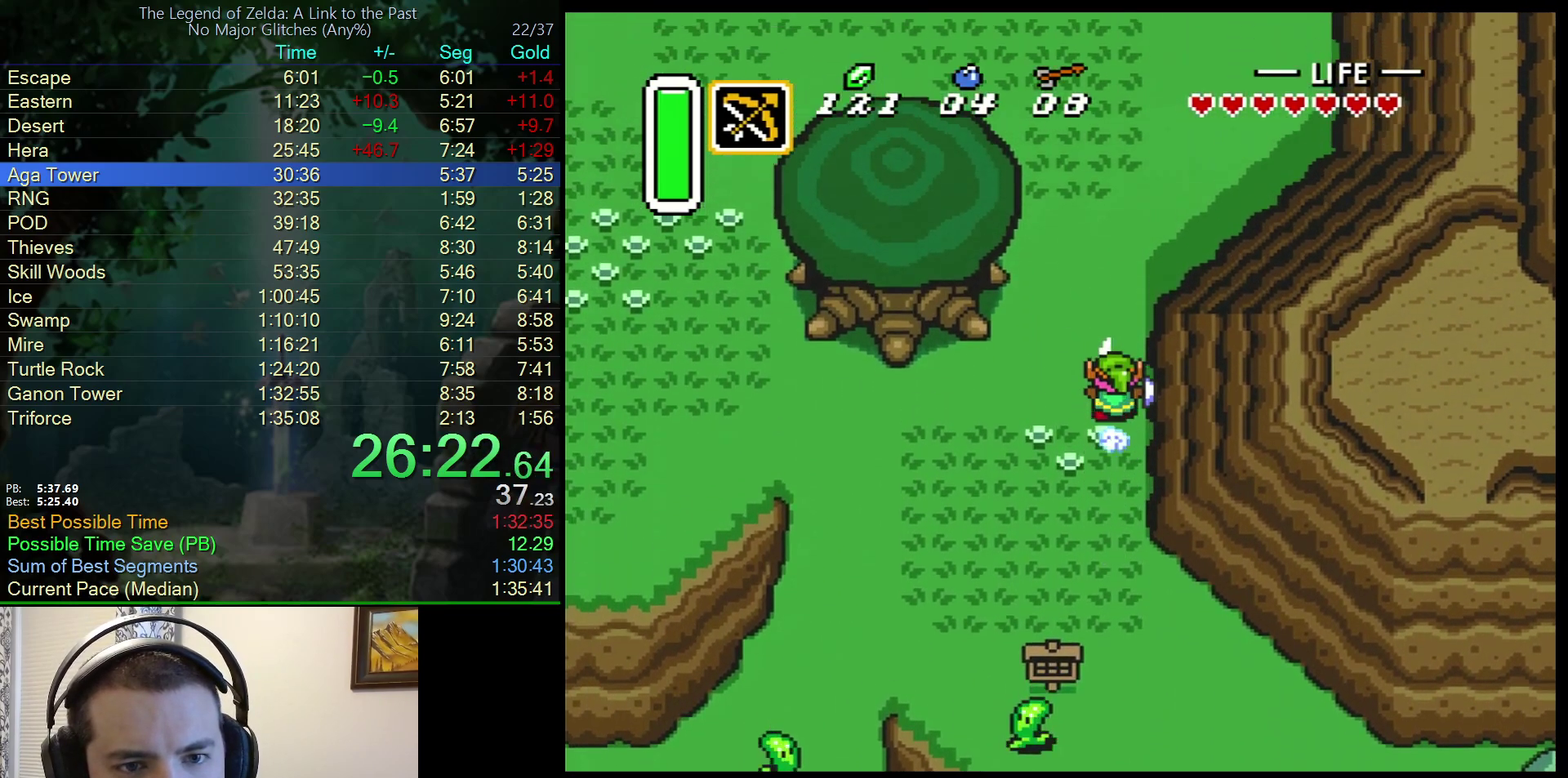
{"buttons": ["A", "DPAD_UP"], "events": []}
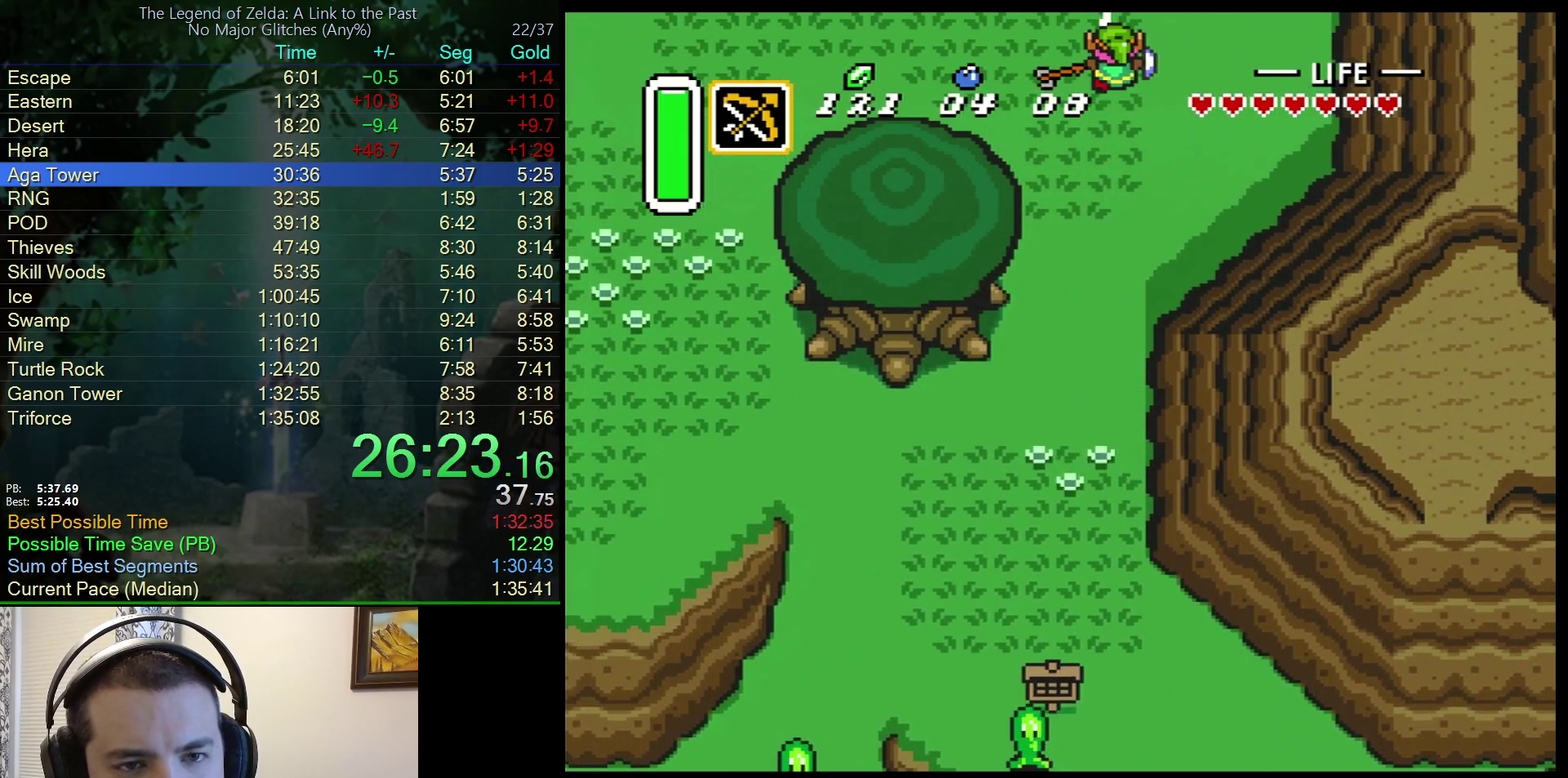
{"buttons": [], "events": [[200, "A", "up"], [500, "DPAD_UP", "up"]]}
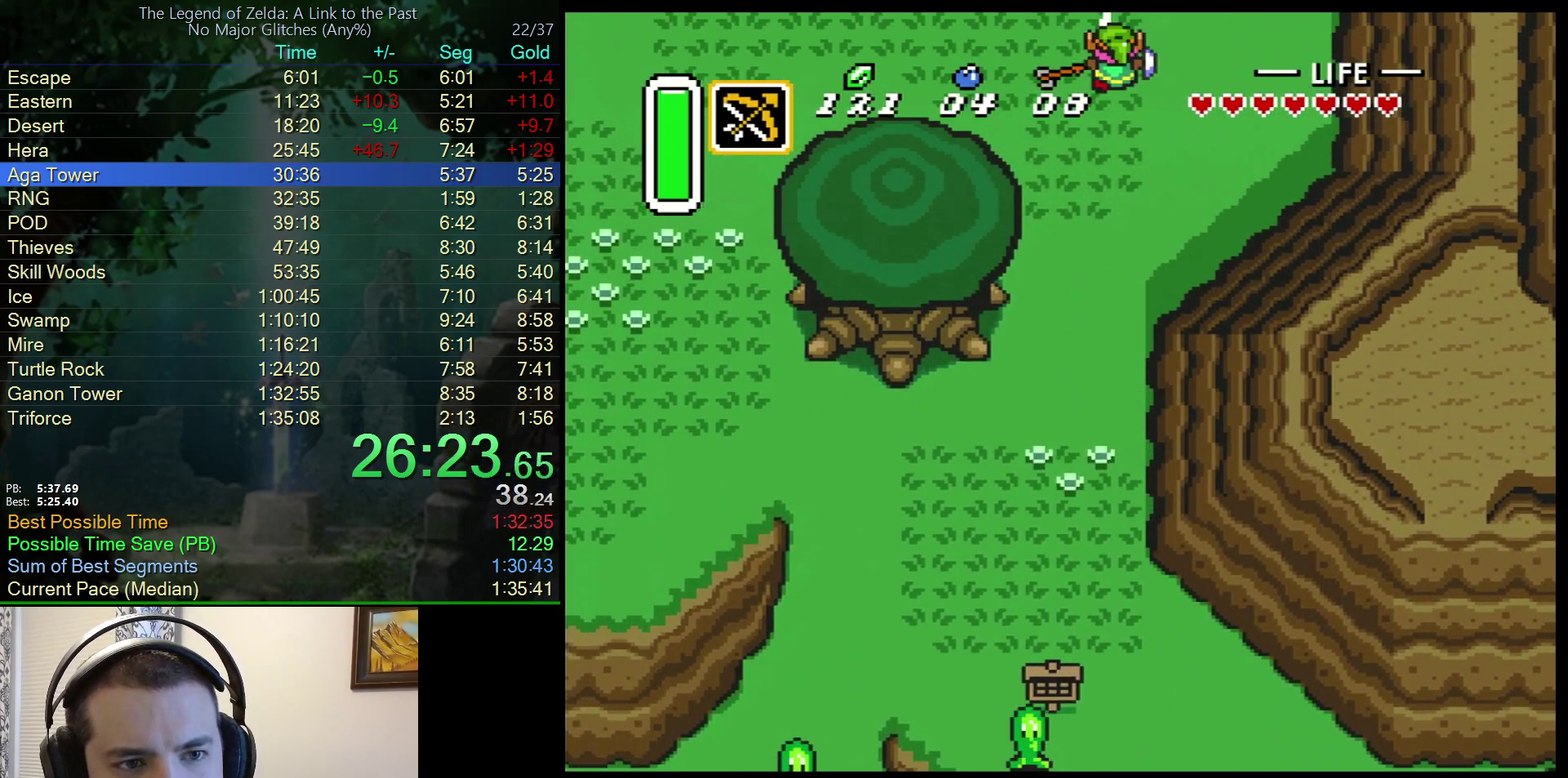
{"buttons": ["DPAD_UP", "DPAD_LEFT"], "events": [[50, "DPAD_LEFT", "down"], [50, "DPAD_UP", "down"], [317, "DPAD_LEFT", "up"], [483, "DPAD_LEFT", "down"]]}
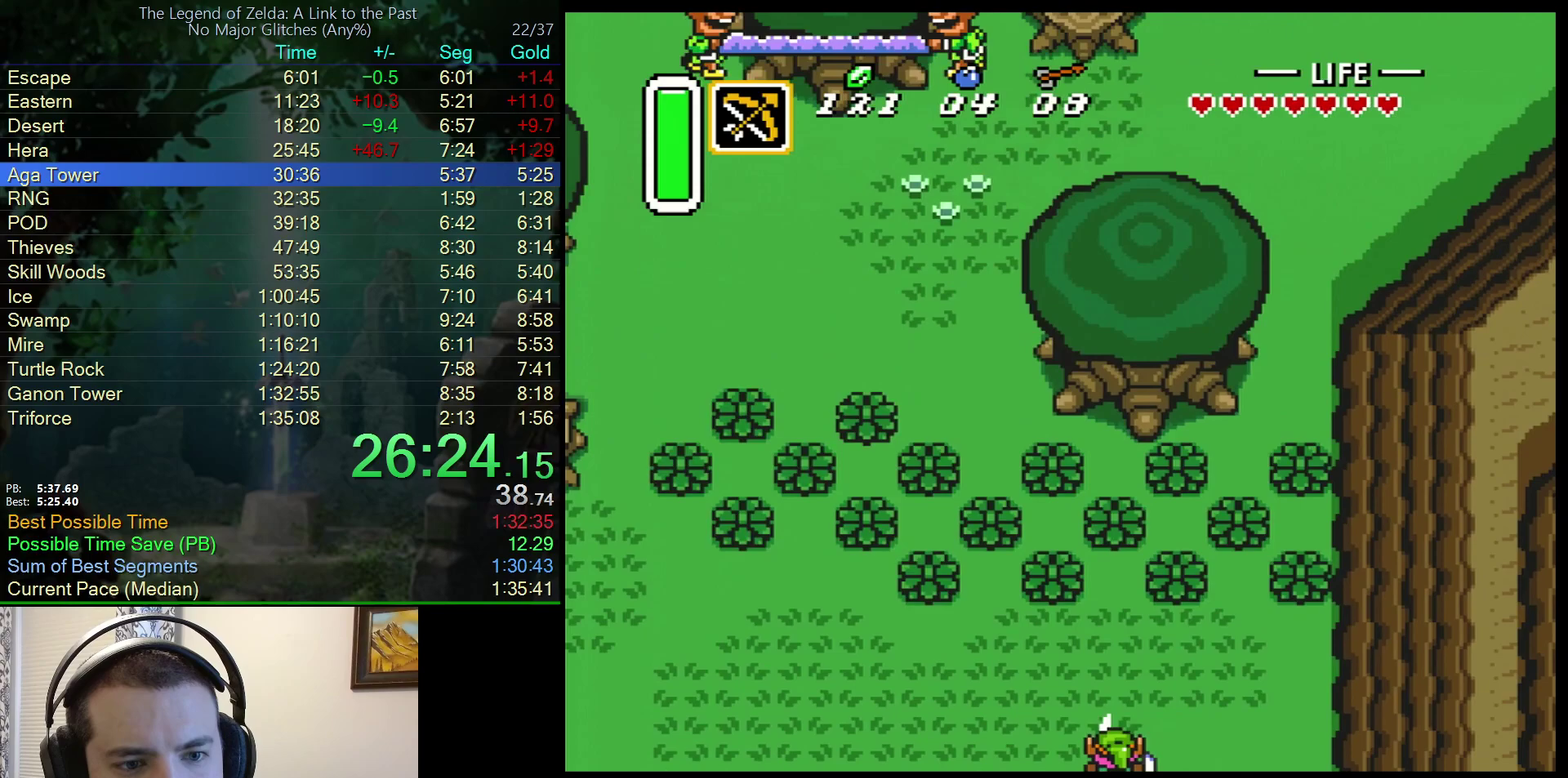
{"buttons": ["DPAD_LEFT"], "events": [[33, "DPAD_UP", "up"]]}
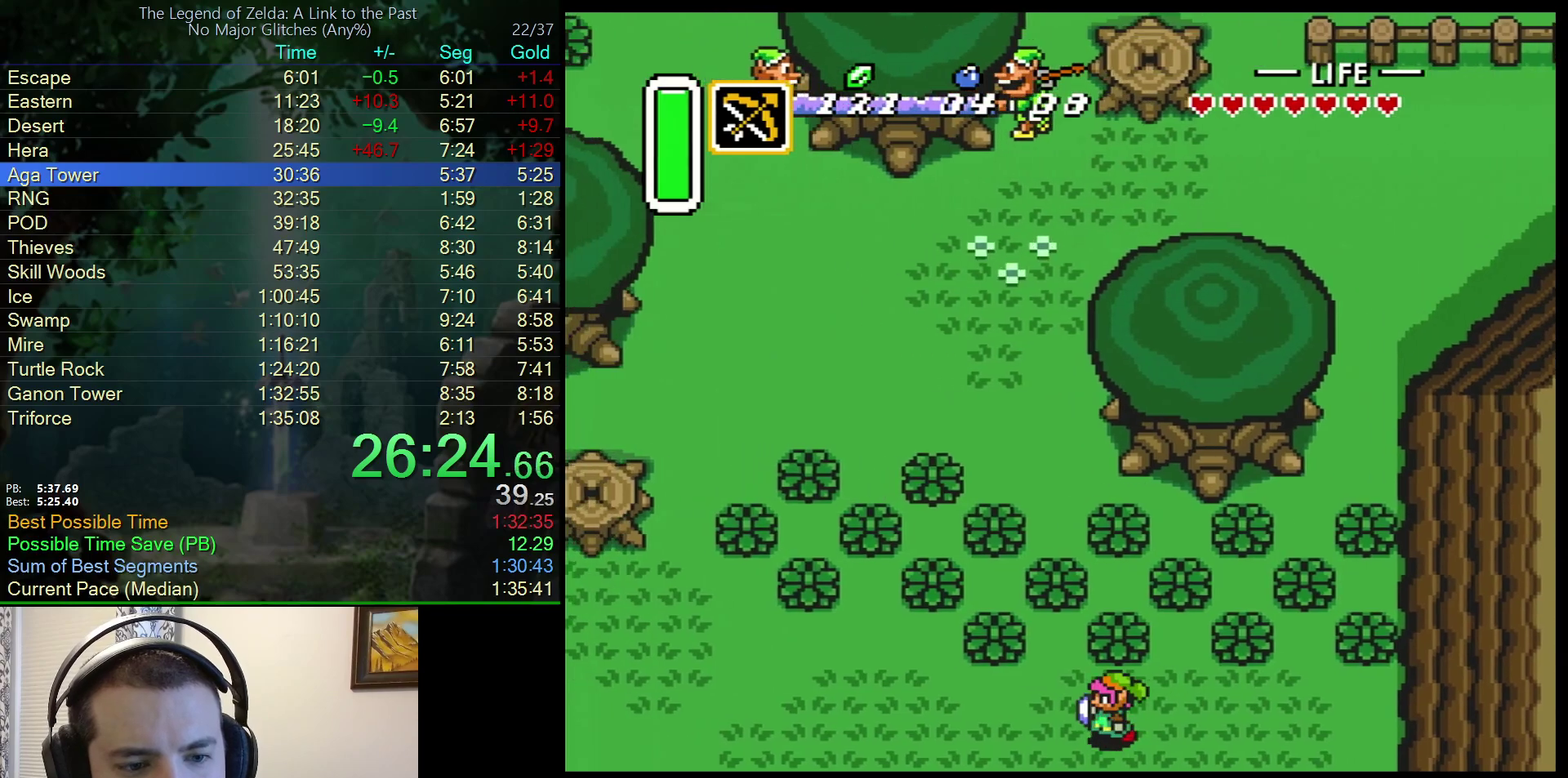
{"buttons": ["DPAD_LEFT"], "events": []}
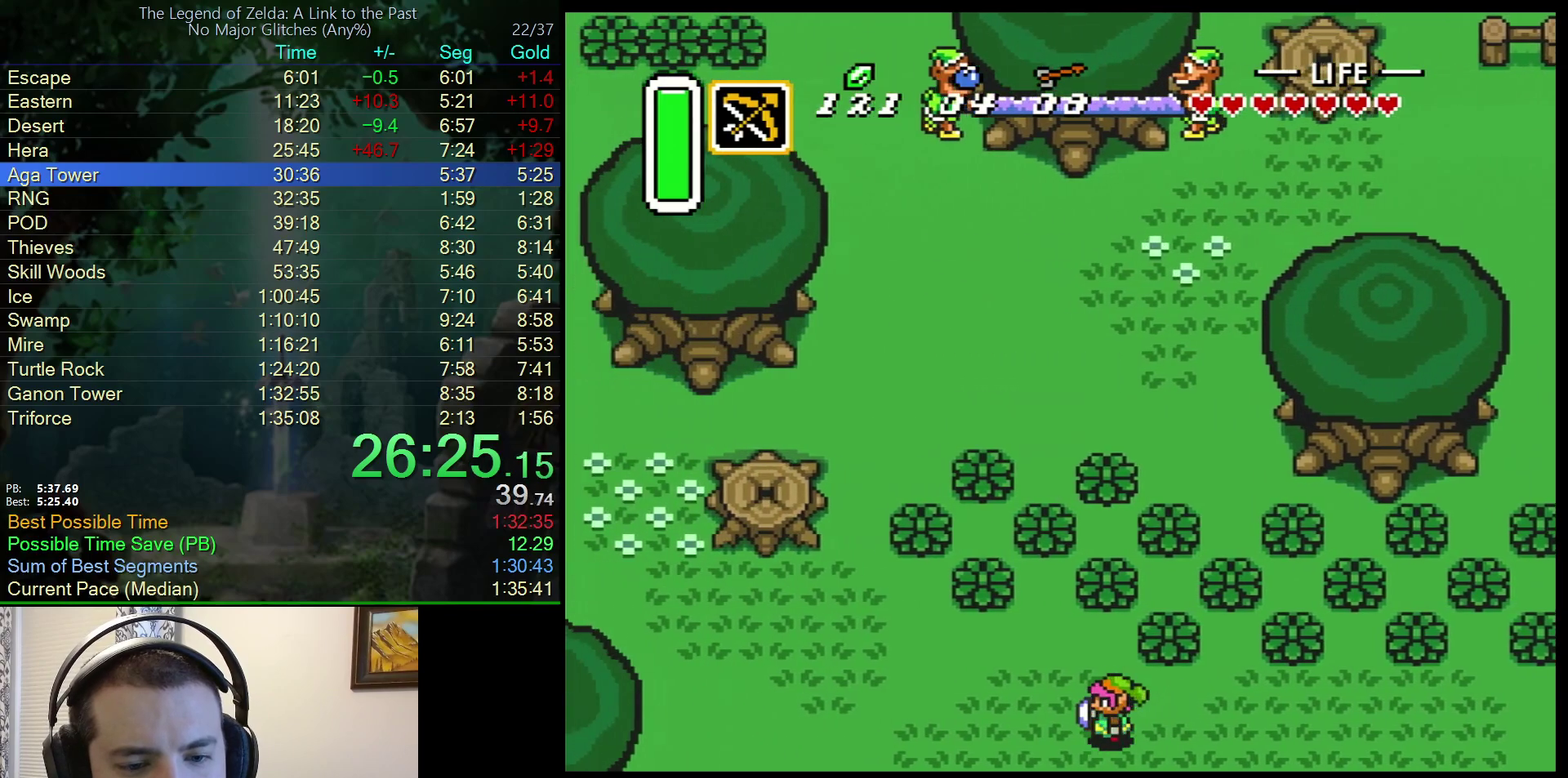
{"buttons": ["A", "DPAD_UP"], "events": [[17, "A", "down"], [83, "DPAD_LEFT", "up"], [117, "DPAD_UP", "down"]]}
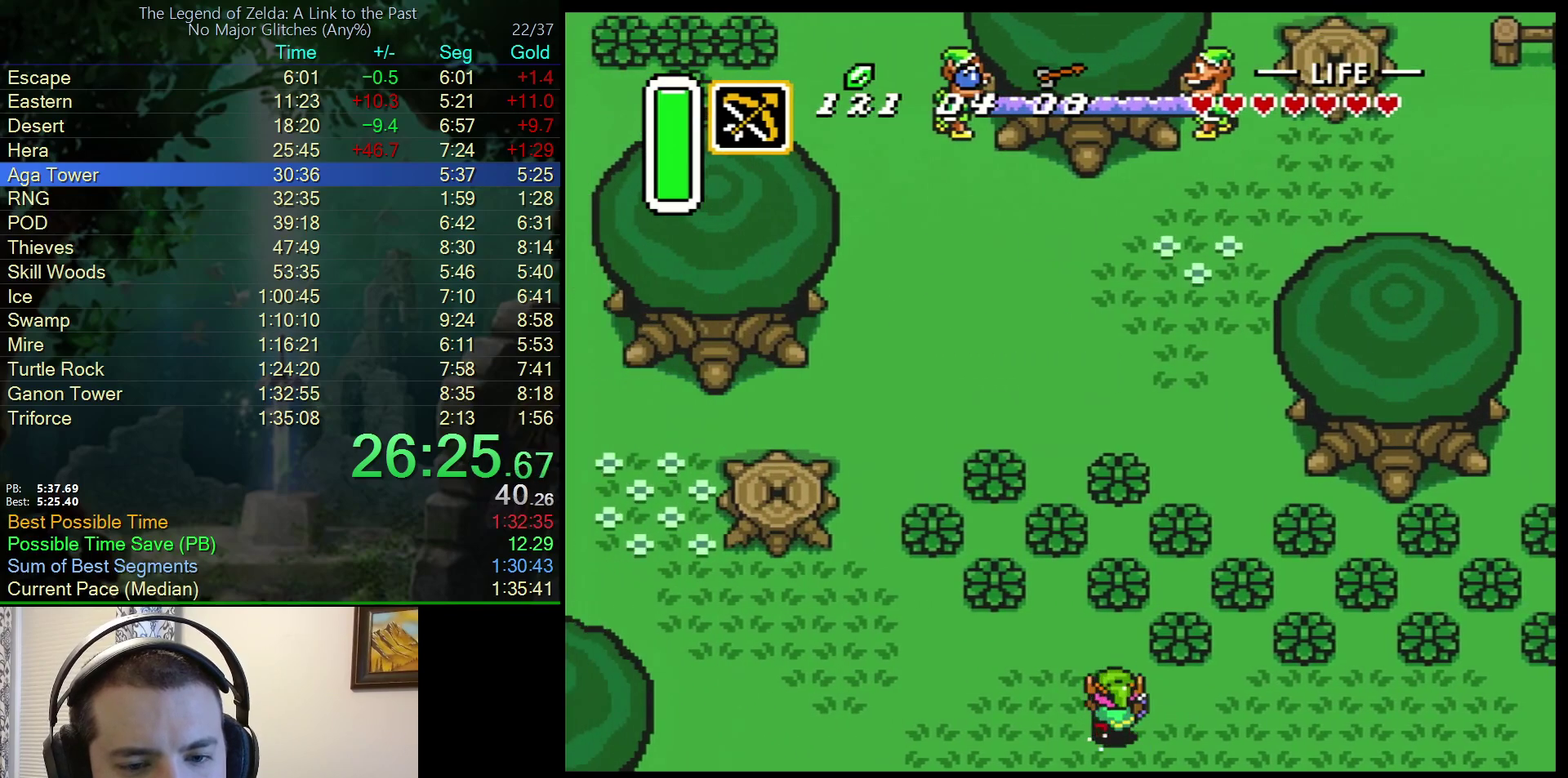
{"buttons": ["DPAD_UP", "DPAD_LEFT"], "events": [[467, "A", "up"], [500, "DPAD_LEFT", "down"]]}
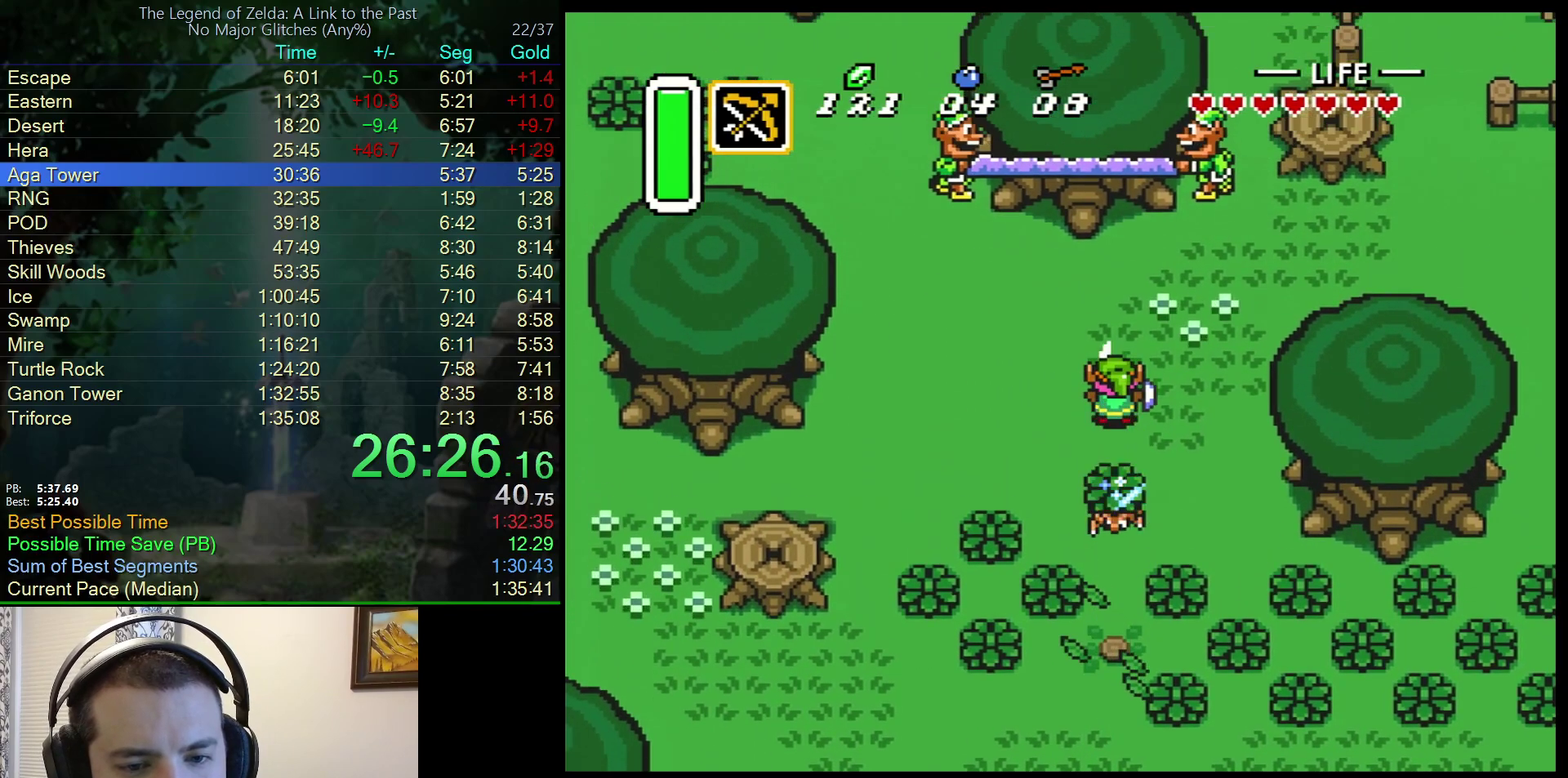
{"buttons": ["DPAD_UP", "DPAD_LEFT"], "events": []}
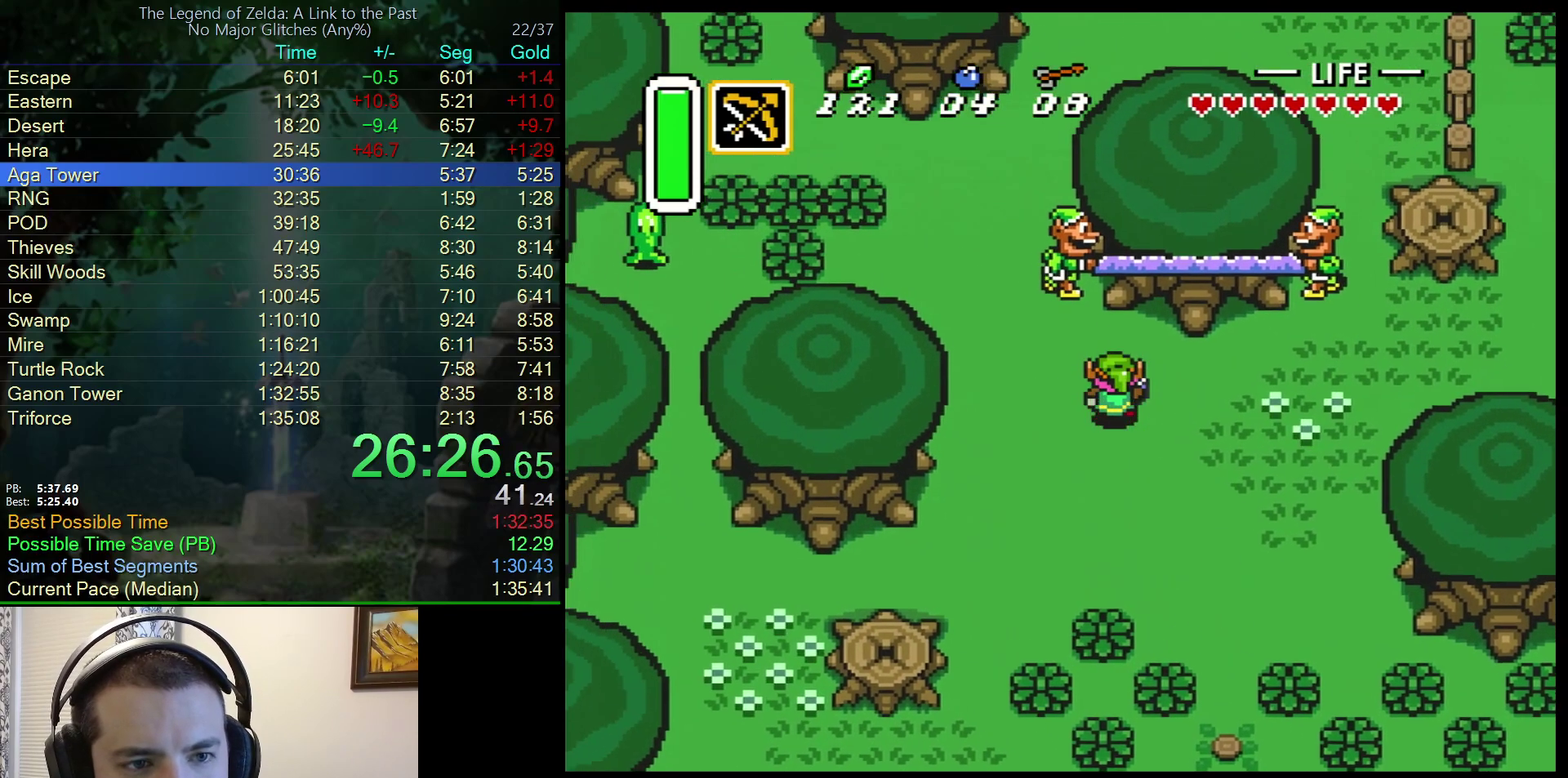
{"buttons": ["DPAD_UP", "DPAD_LEFT"], "events": []}
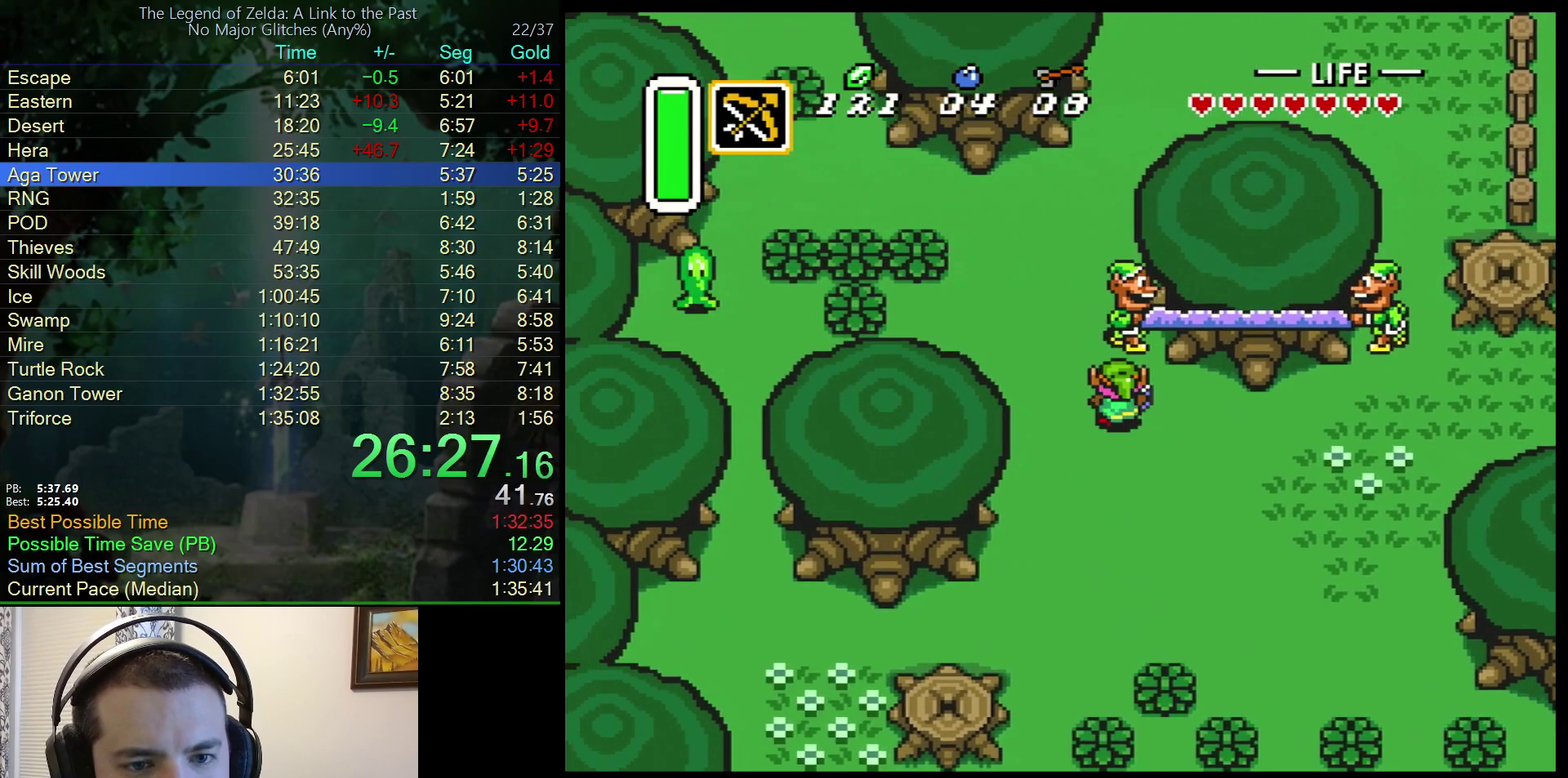
{"buttons": ["DPAD_UP"], "events": [[50, "DPAD_UP", "up"], [217, "DPAD_UP", "down"], [383, "DPAD_LEFT", "up"]]}
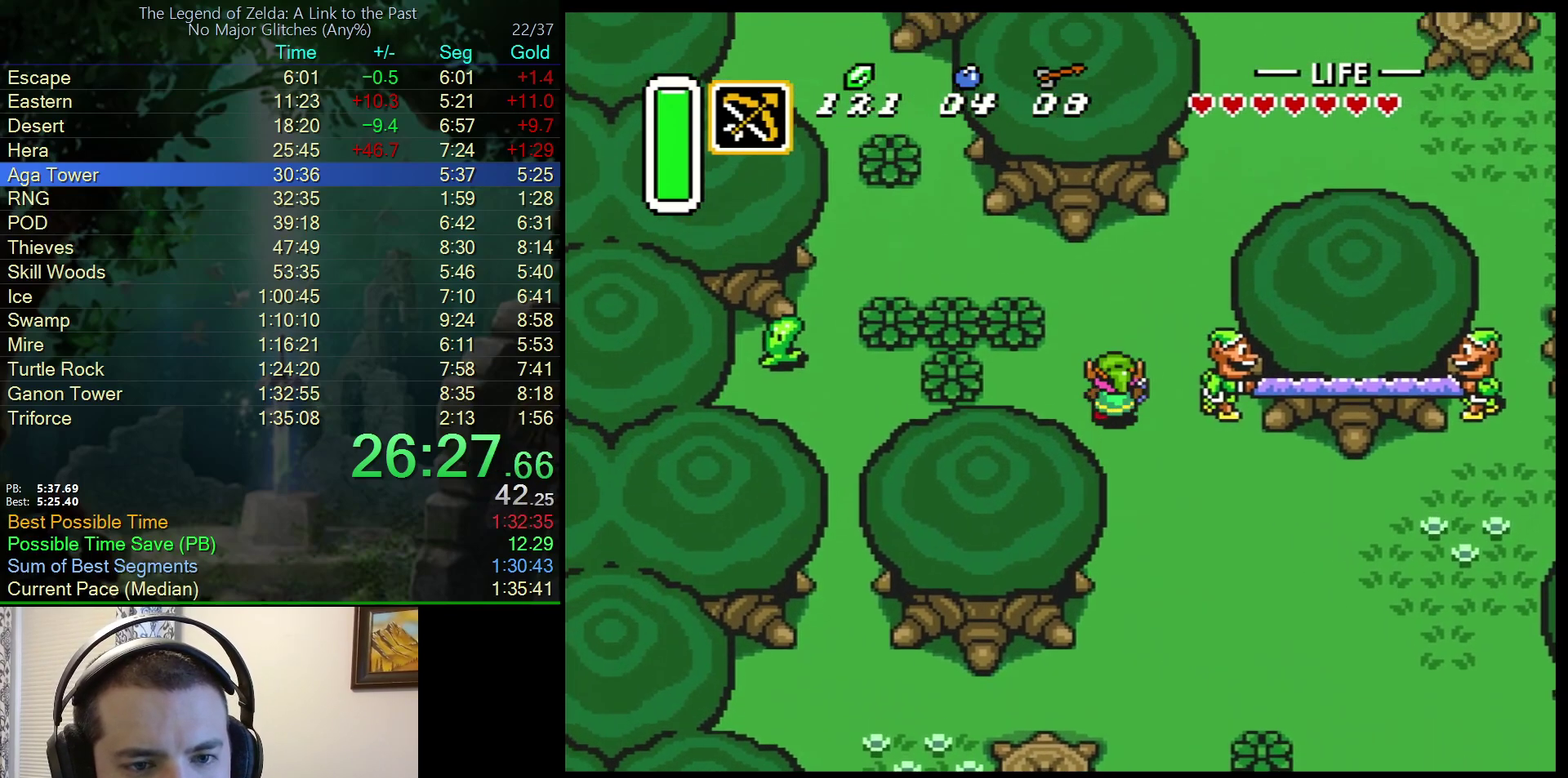
{"buttons": ["DPAD_LEFT"], "events": [[350, "DPAD_LEFT", "down"], [450, "DPAD_UP", "up"]]}
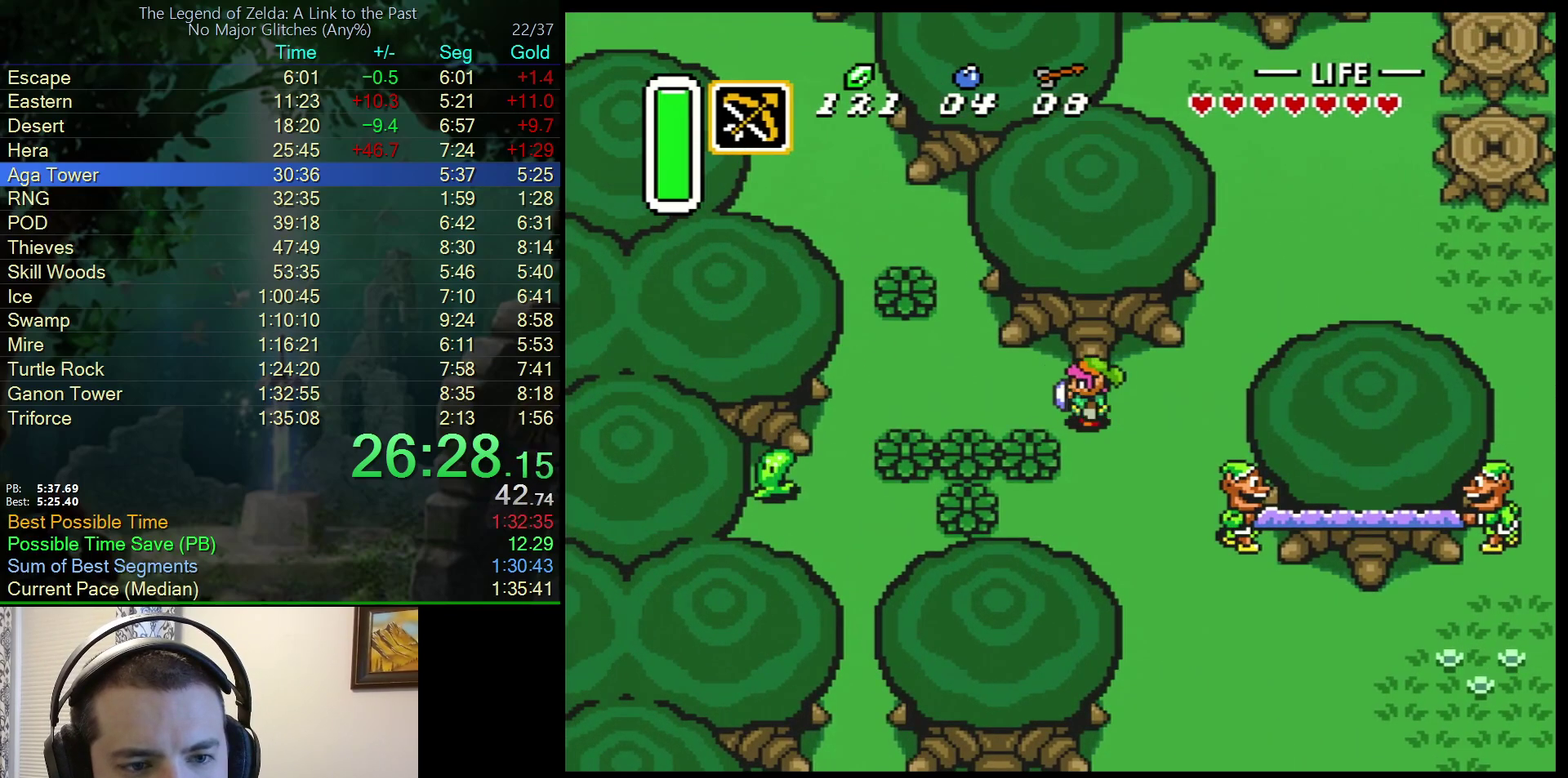
{"buttons": ["DPAD_LEFT"], "events": []}
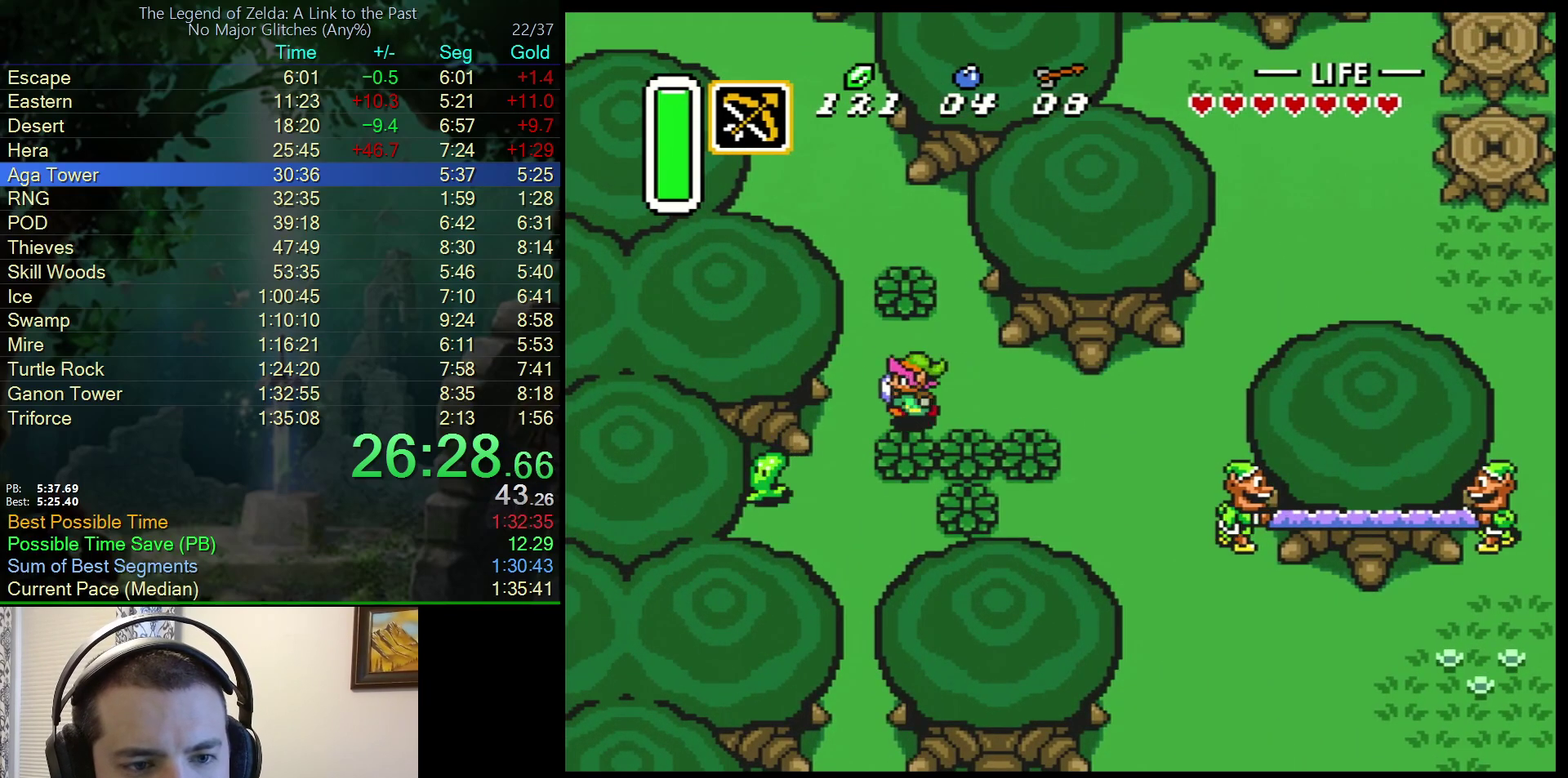
{"buttons": ["B", "DPAD_UP"], "events": [[100, "DPAD_UP", "down"], [167, "DPAD_LEFT", "up"], [383, "B", "down"]]}
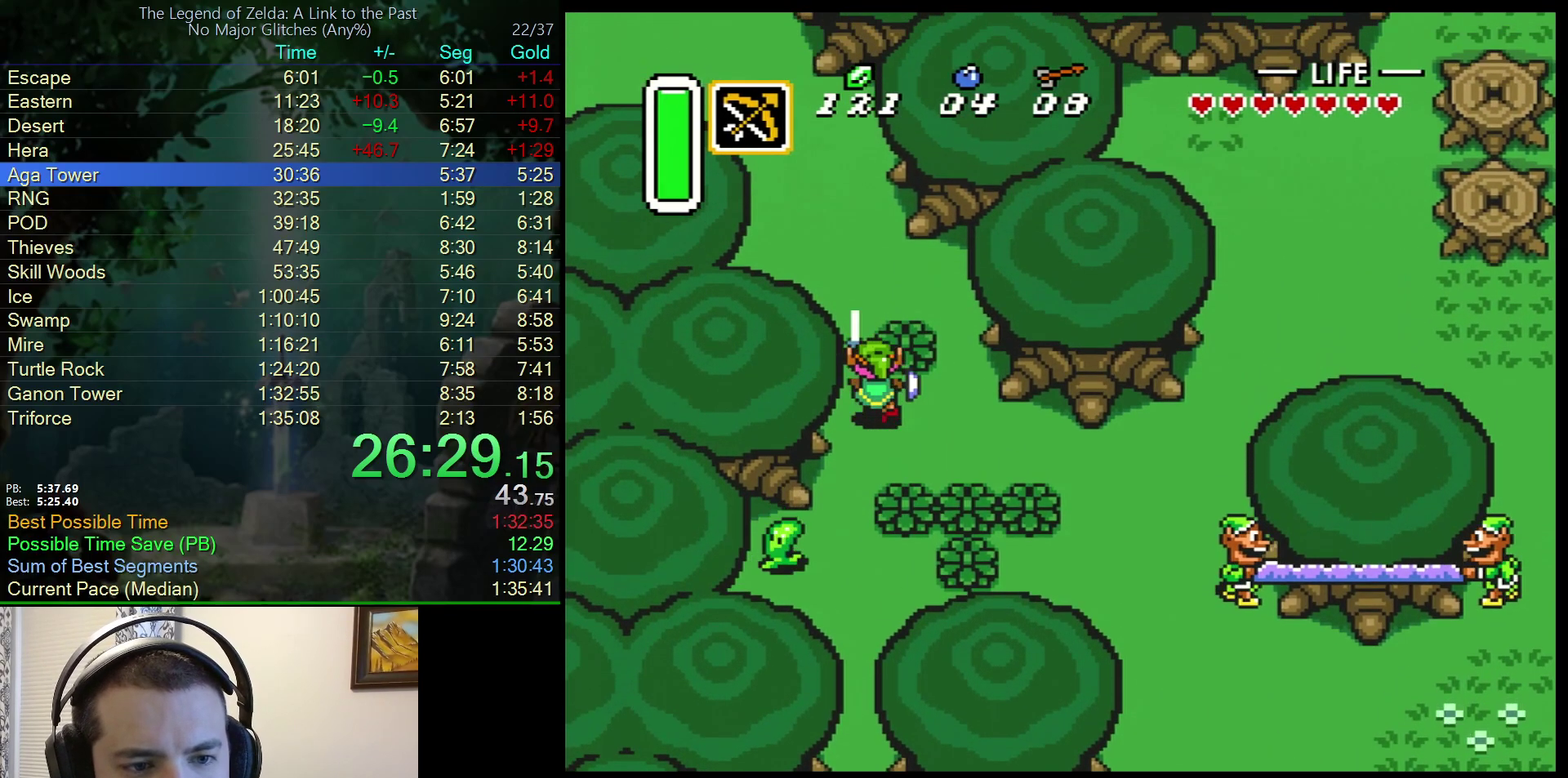
{"buttons": ["DPAD_UP"], "events": [[50, "B", "up"], [183, "DPAD_RIGHT", "down"], [333, "B", "down"], [350, "DPAD_RIGHT", "up"], [483, "B", "up"]]}
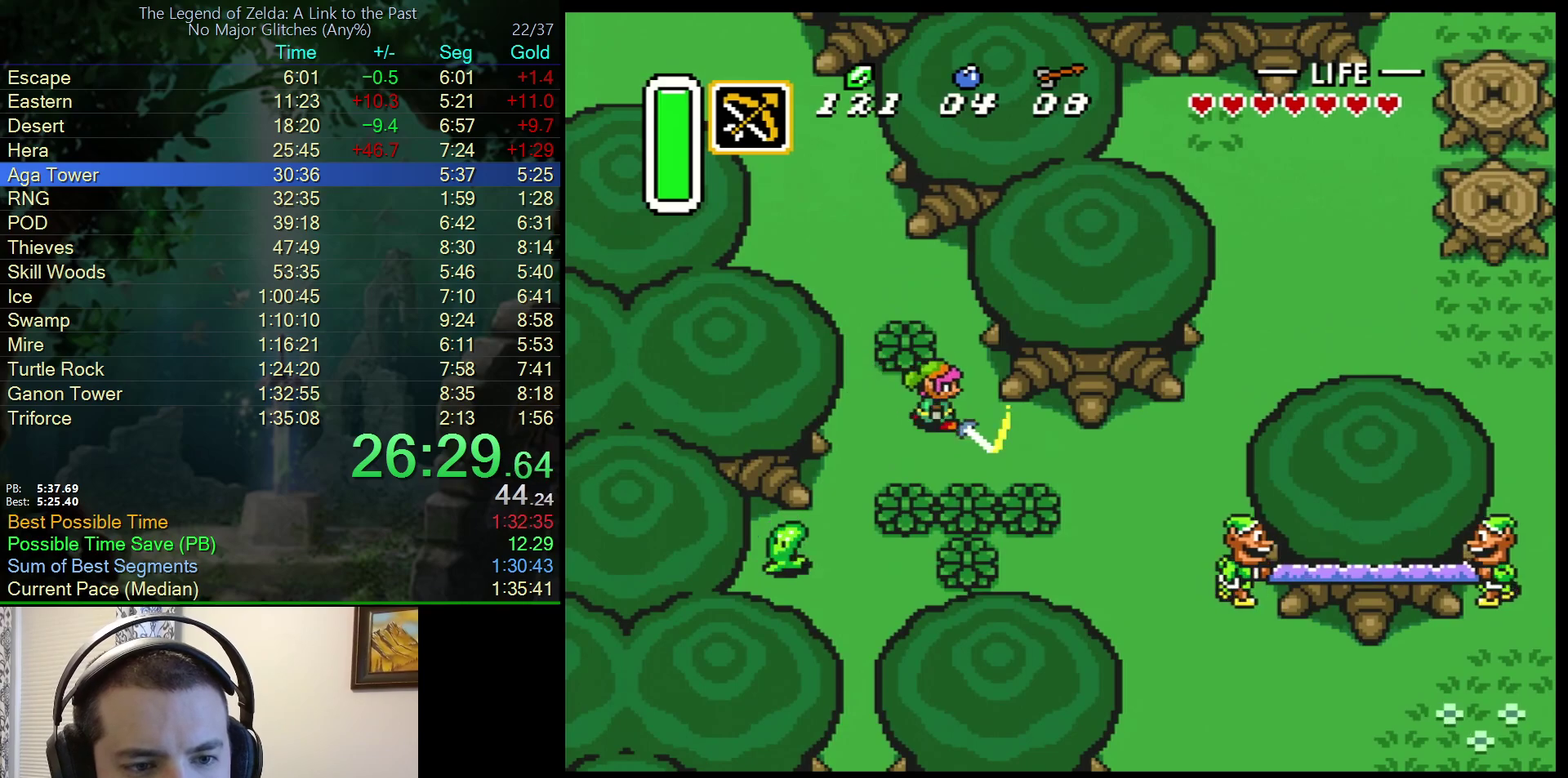
{"buttons": ["DPAD_UP"], "events": [[117, "DPAD_LEFT", "down"], [167, "B", "down"], [217, "DPAD_LEFT", "up"], [317, "B", "up"]]}
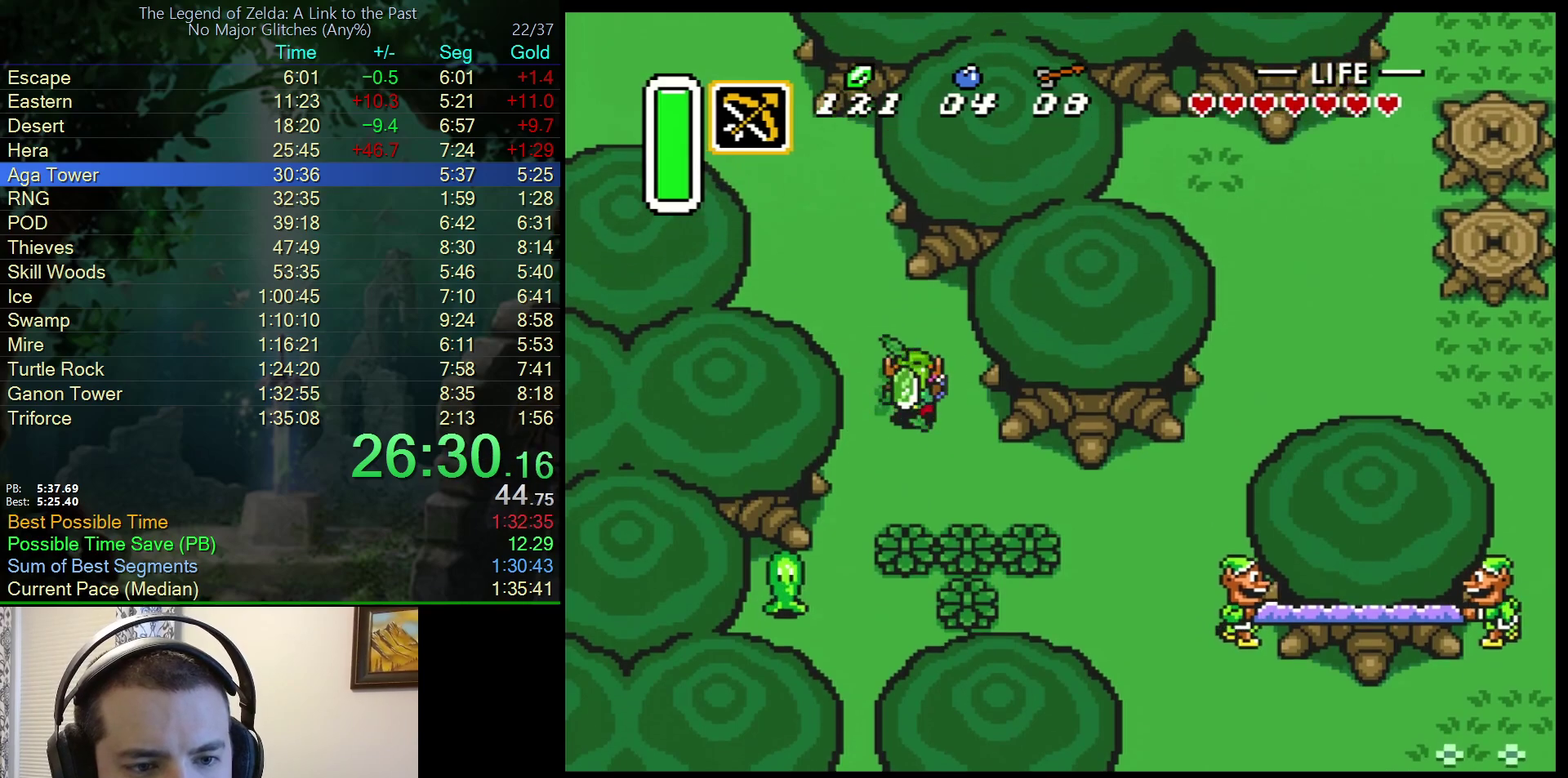
{"buttons": ["DPAD_UP", "DPAD_LEFT"], "events": [[133, "DPAD_LEFT", "down"]]}